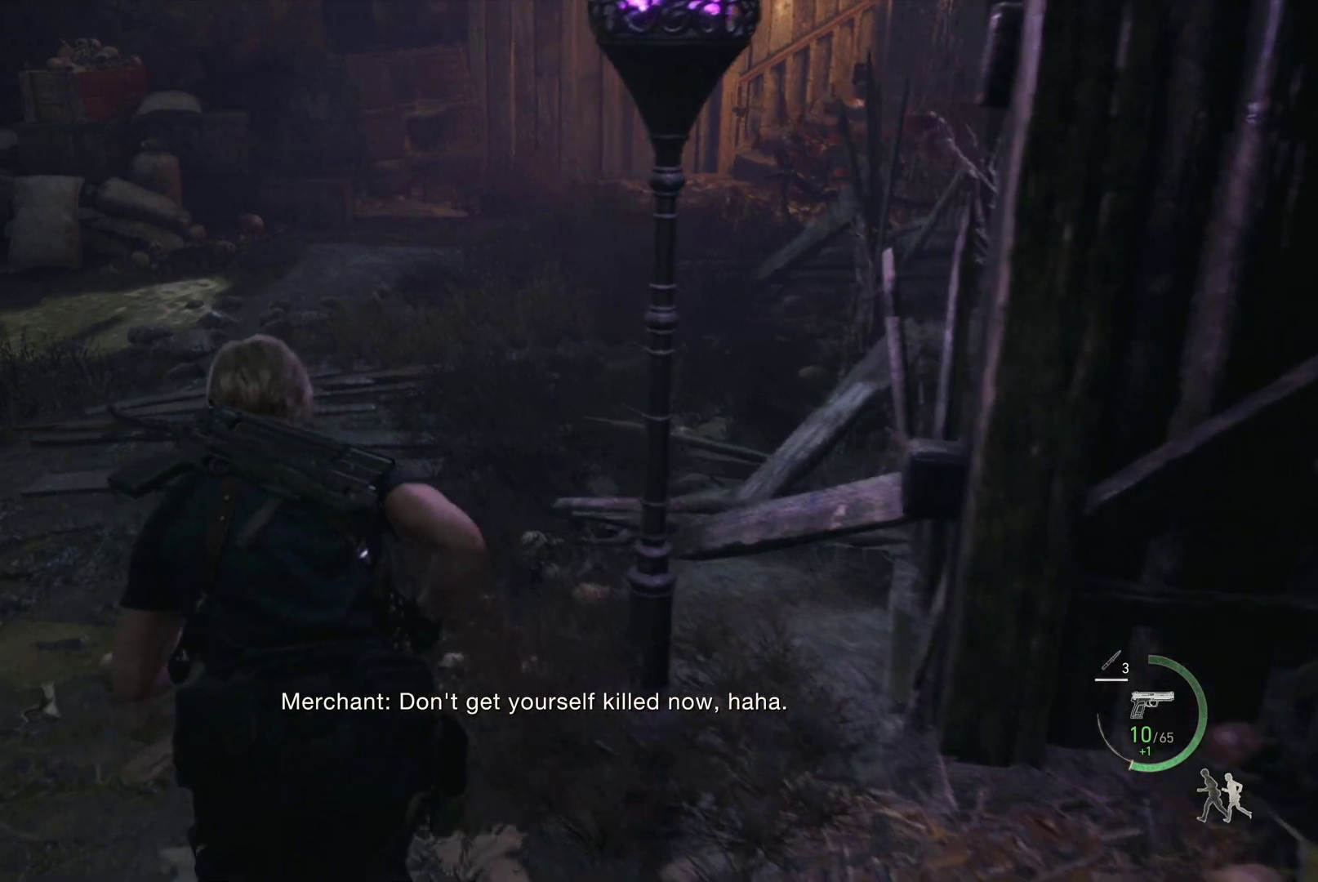
Gameplay with a controller (PlayStation layout); each line is a JSON object with the inputs held at the frame after it. "events" lists button and stick changes between this image and that frame as [ms after this image, input, new state], when the widget could be followed in between.
{"buttons": [], "left_stick": "center", "right_stick": "center", "events": [[150, "right_stick", "center"], [267, "TRIANGLE", "down"], [383, "TRIANGLE", "up"], [483, "left_stick", "center"]]}
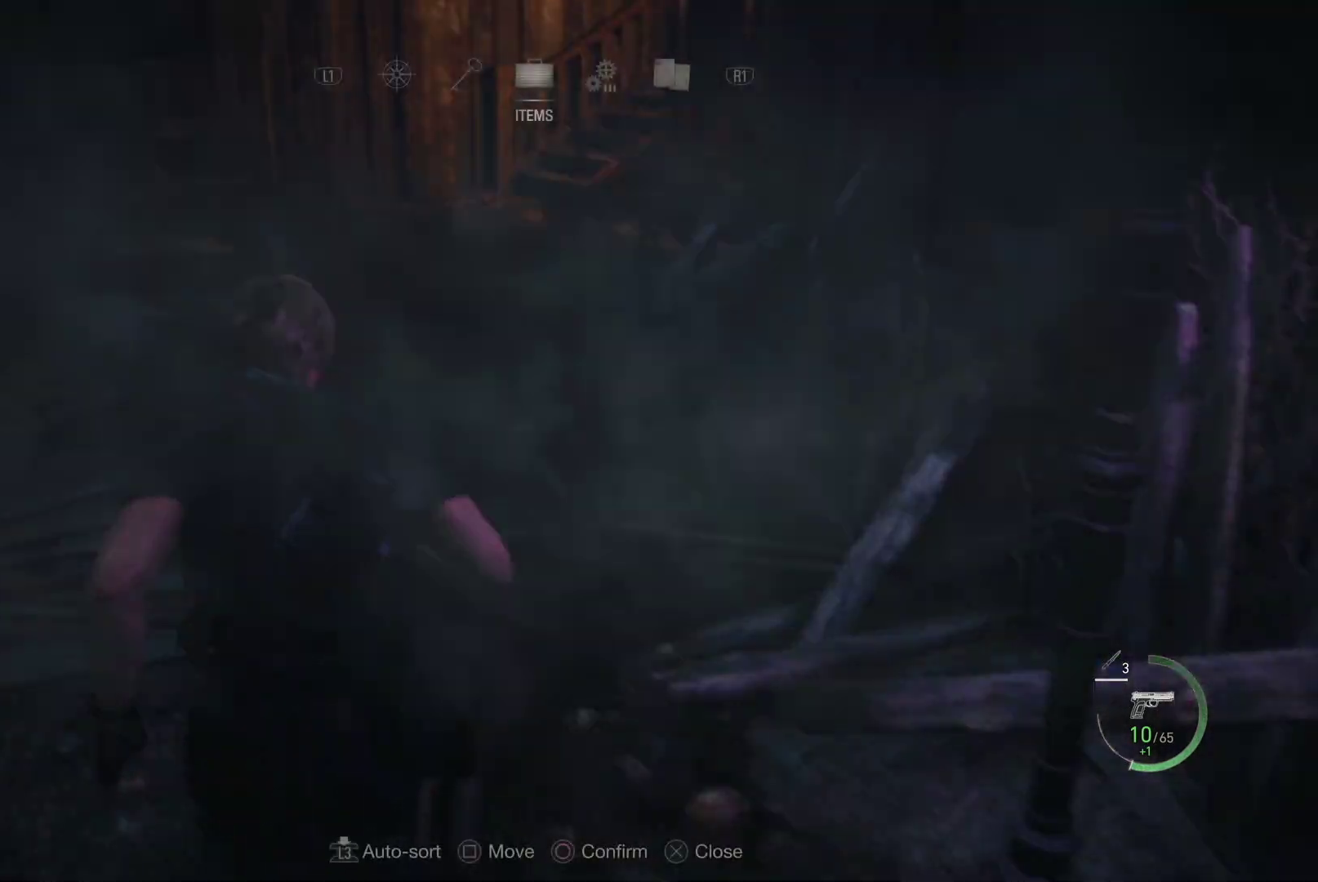
{"buttons": [], "left_stick": "center", "right_stick": "center", "events": [[317, "DPAD_LEFT", "down"], [483, "DPAD_LEFT", "up"]]}
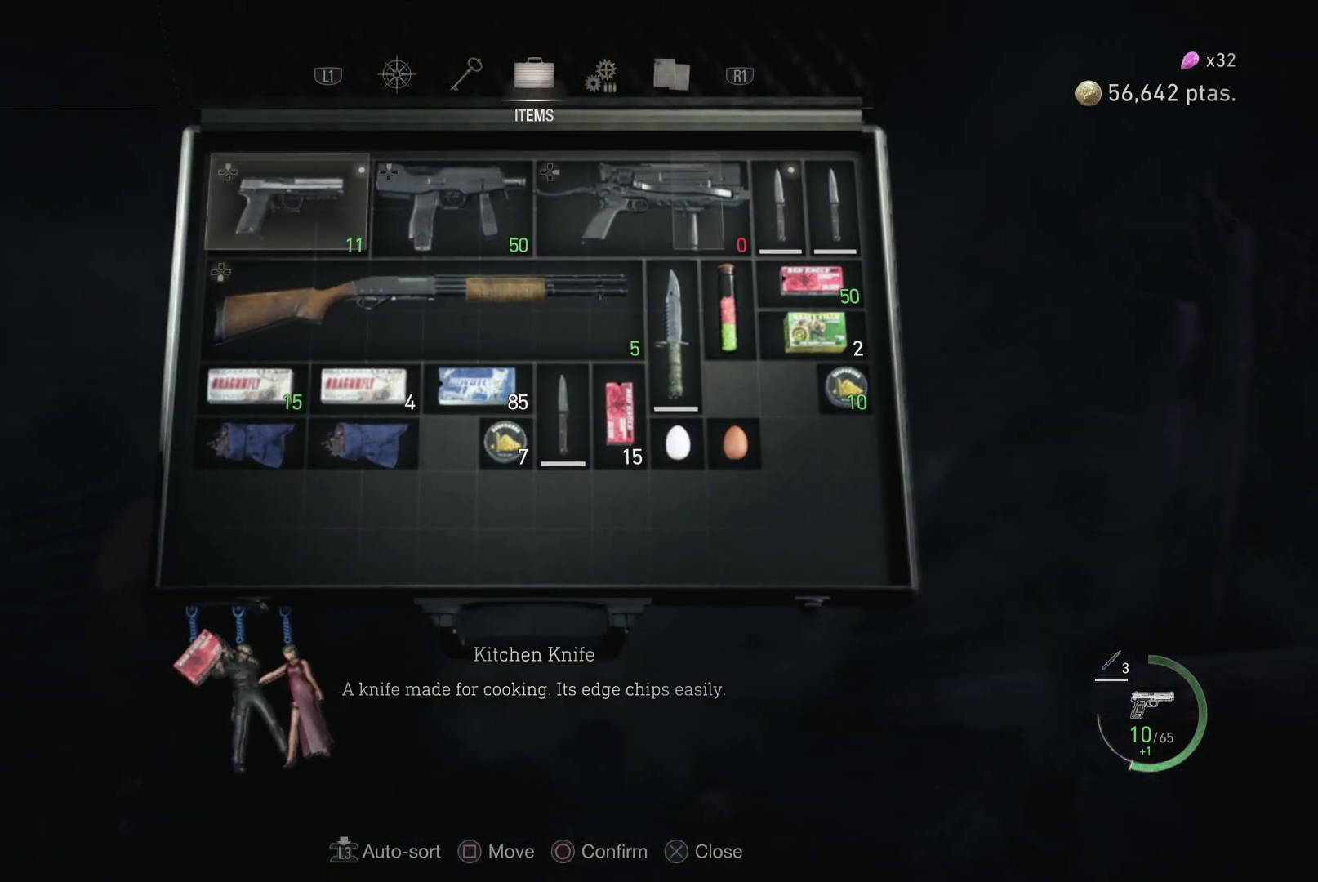
{"buttons": [], "left_stick": "center", "right_stick": "center", "events": [[150, "DPAD_DOWN", "down"], [283, "DPAD_DOWN", "up"], [333, "DPAD_LEFT", "down"], [450, "DPAD_LEFT", "up"]]}
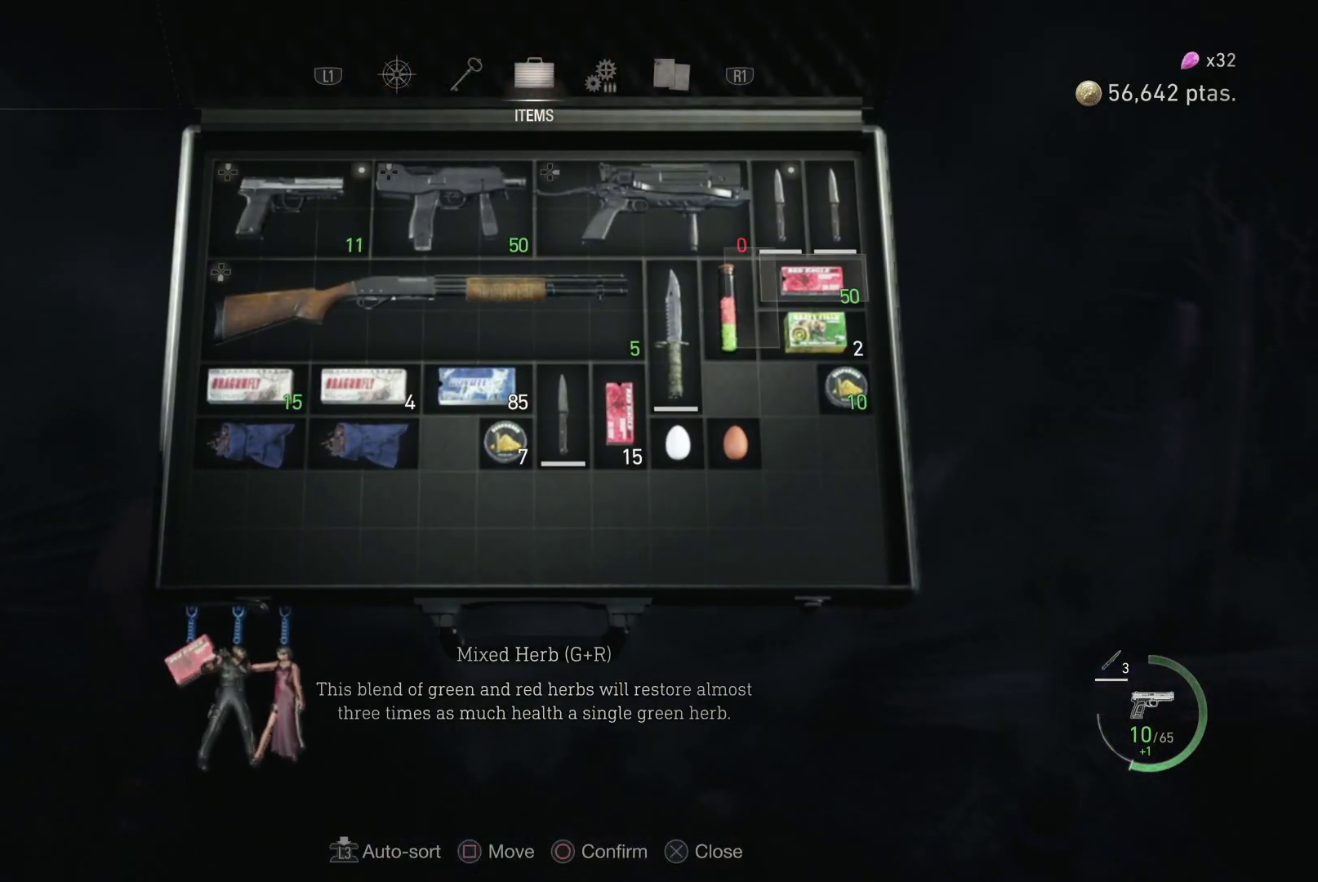
{"buttons": [], "left_stick": "center", "right_stick": "center", "events": [[33, "DPAD_LEFT", "down"], [150, "DPAD_LEFT", "up"], [317, "CIRCLE", "down"], [433, "CIRCLE", "up"]]}
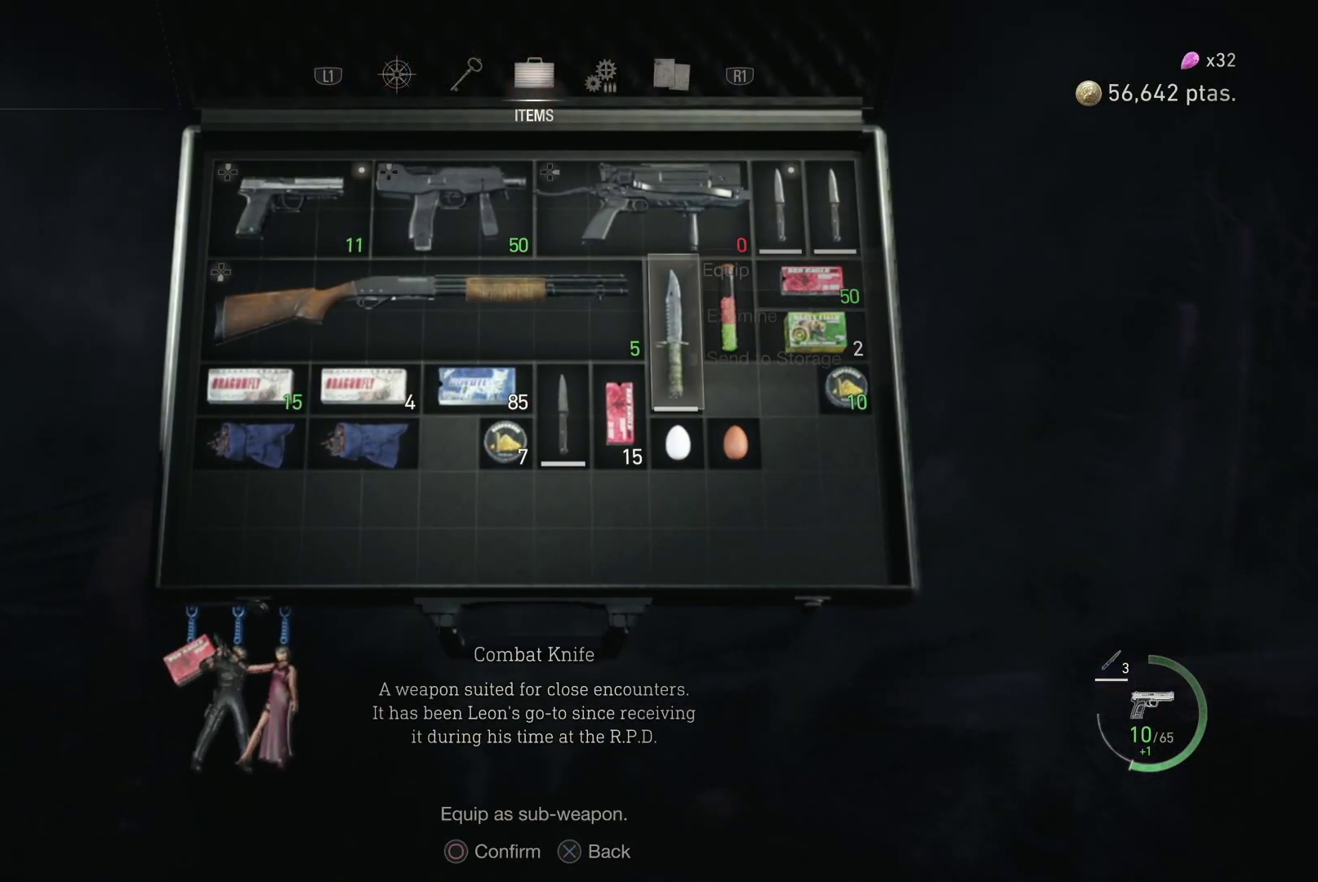
{"buttons": ["CROSS"], "left_stick": "center", "right_stick": "center", "events": [[33, "CIRCLE", "down"], [133, "CIRCLE", "up"], [483, "CROSS", "down"]]}
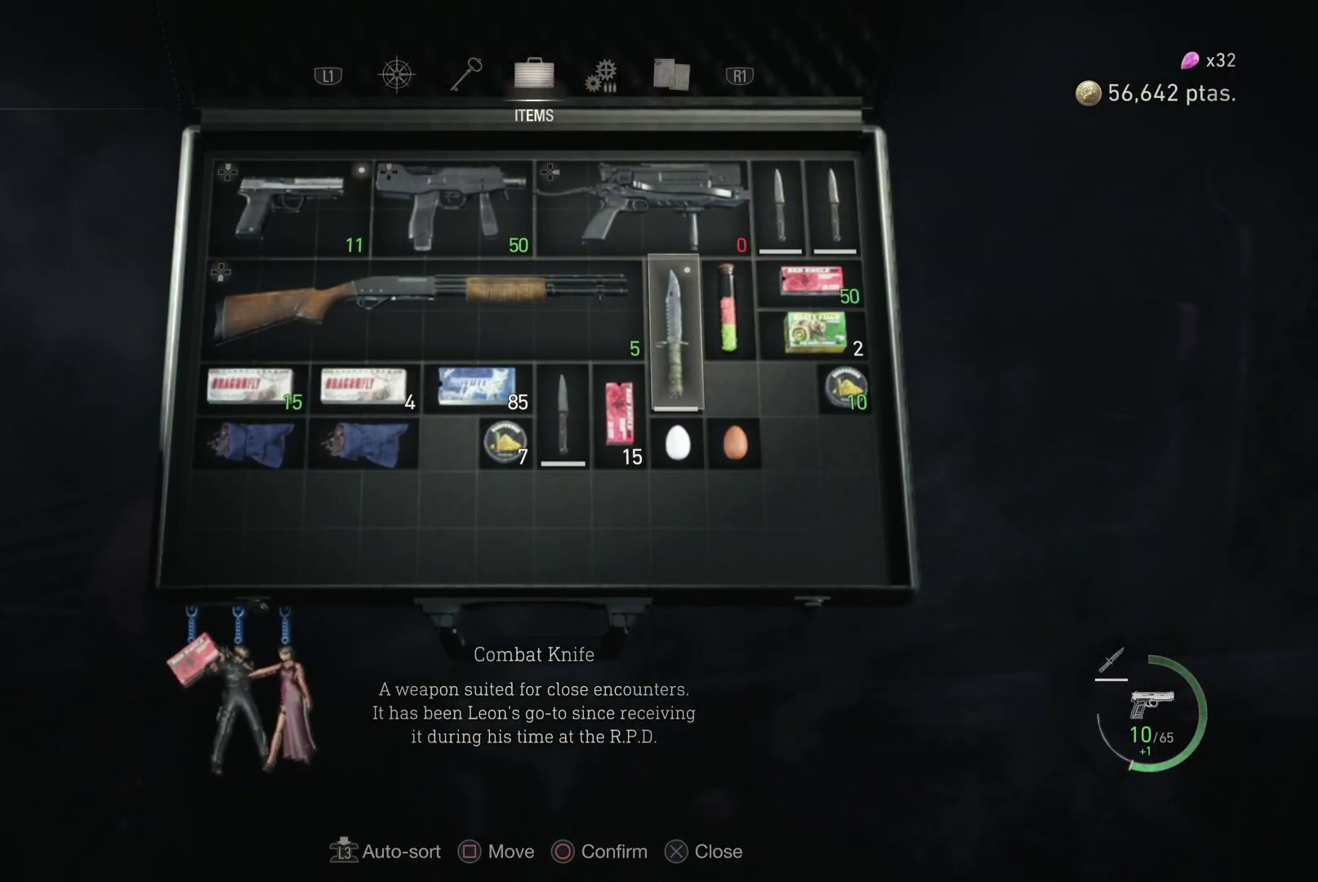
{"buttons": [], "left_stick": "up", "right_stick": "left", "events": [[67, "CROSS", "up"], [400, "right_stick", "left"], [500, "left_stick", "up"]]}
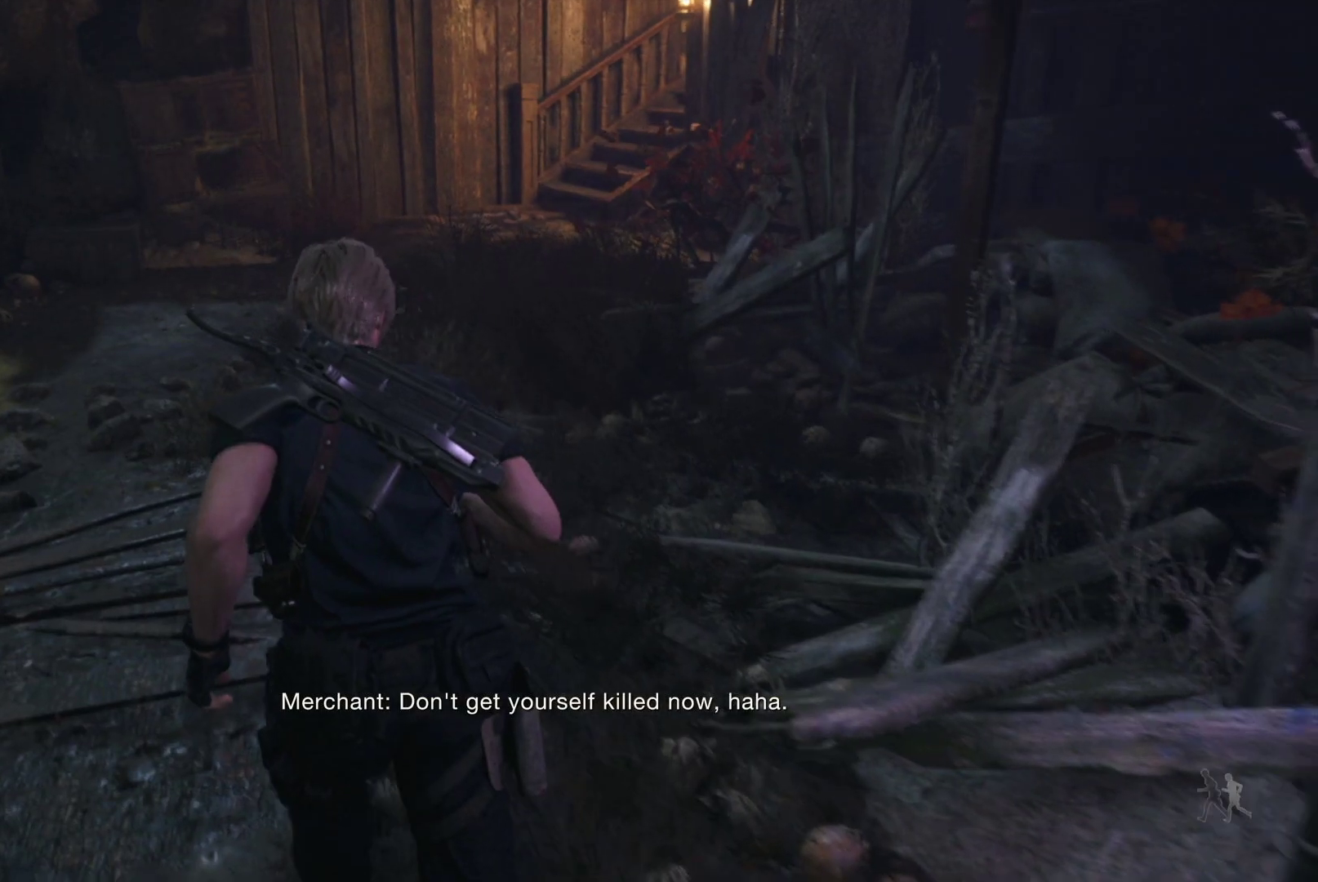
{"buttons": [], "left_stick": "up-right", "right_stick": "left", "events": [[67, "left_stick", "up-right"]]}
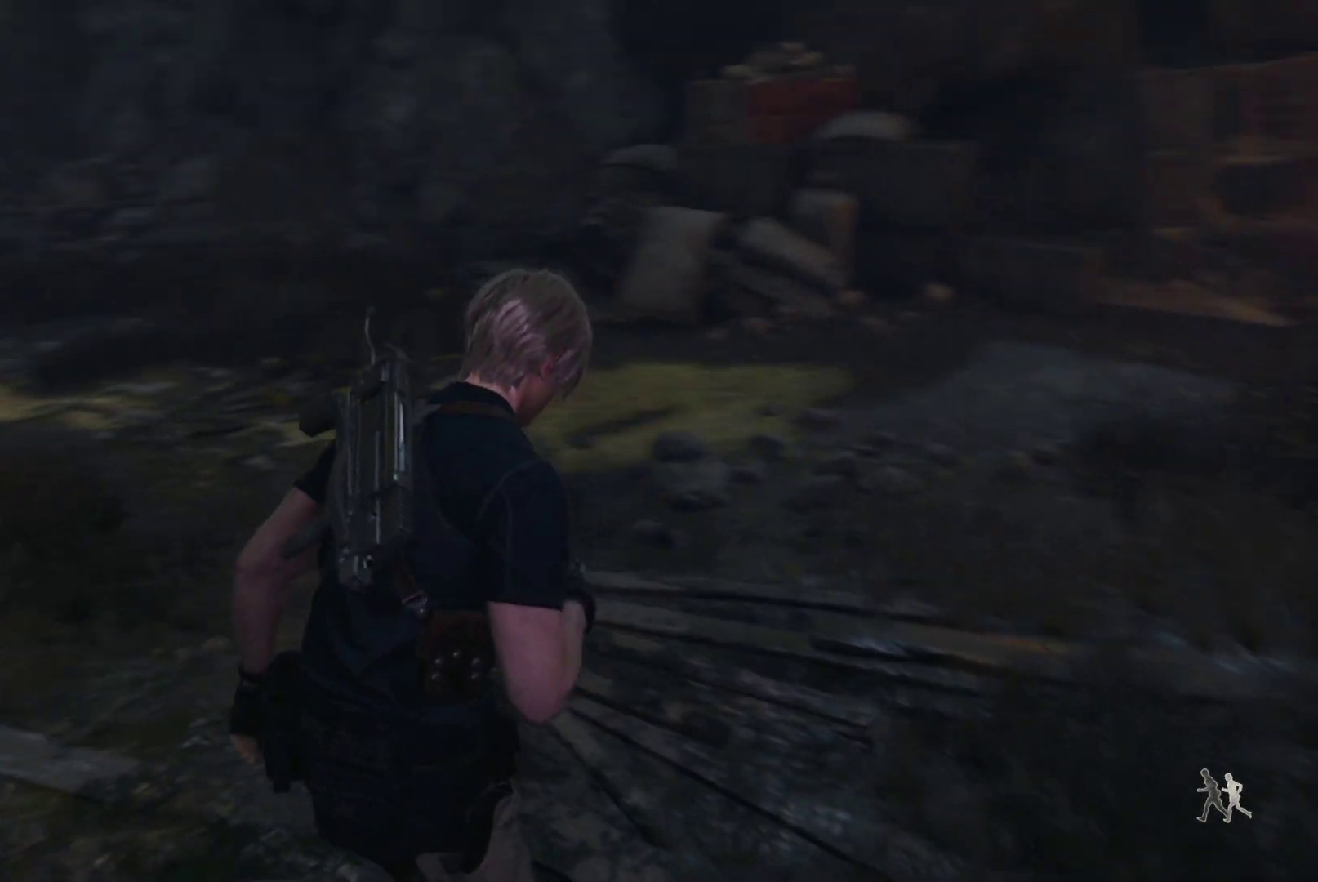
{"buttons": [], "left_stick": "center", "right_stick": "center", "events": [[133, "right_stick", "center"], [217, "SQUARE", "down"], [300, "SQUARE", "up"], [300, "left_stick", "center"]]}
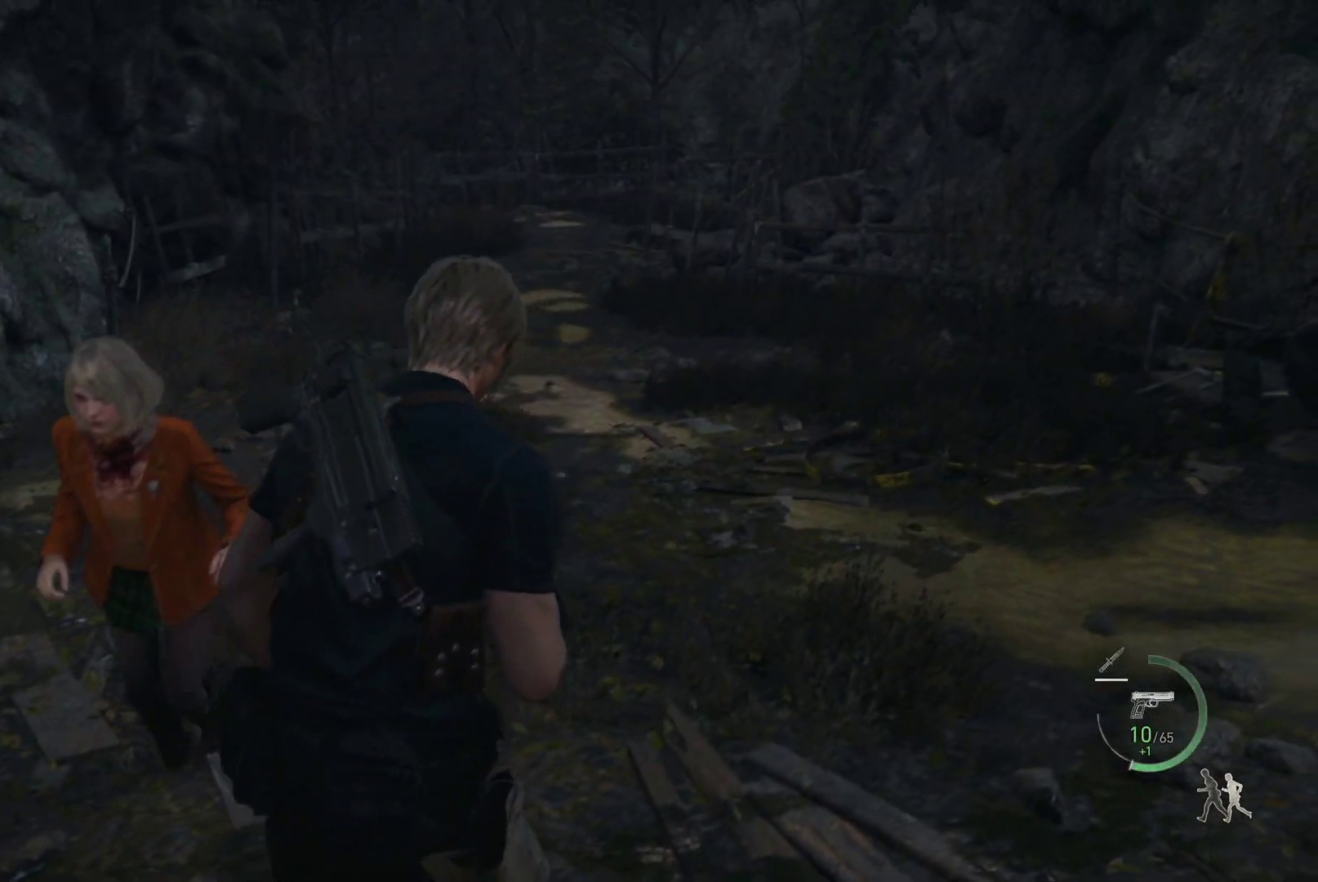
{"buttons": ["L2"], "left_stick": "right", "right_stick": "center", "events": [[83, "right_stick", "up-left"], [100, "left_stick", "right"], [133, "right_stick", "up"], [317, "right_stick", "center"], [400, "L2", "down"]]}
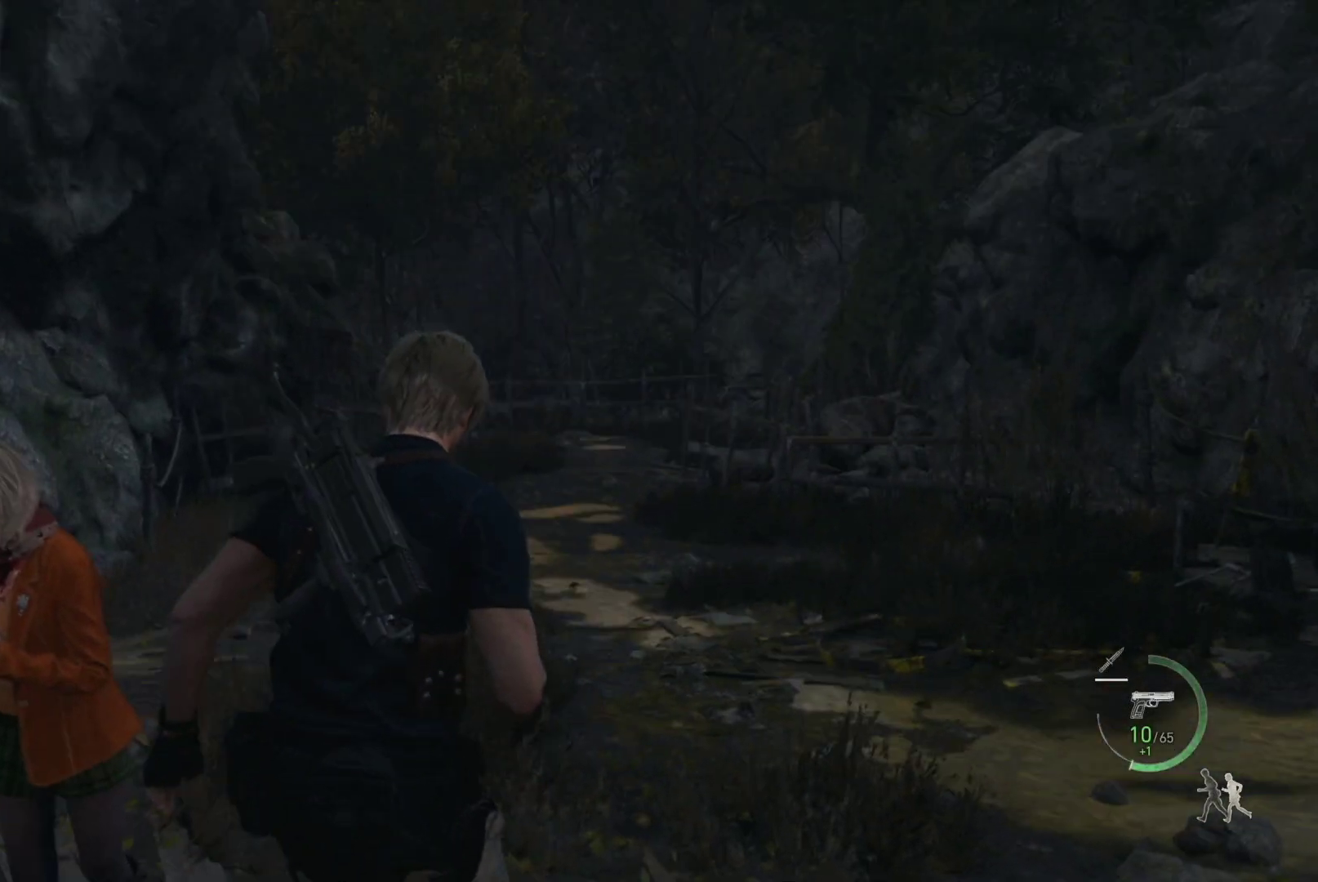
{"buttons": [], "left_stick": "right", "right_stick": "up-right", "events": [[333, "right_stick", "up-right"], [450, "L2", "up"]]}
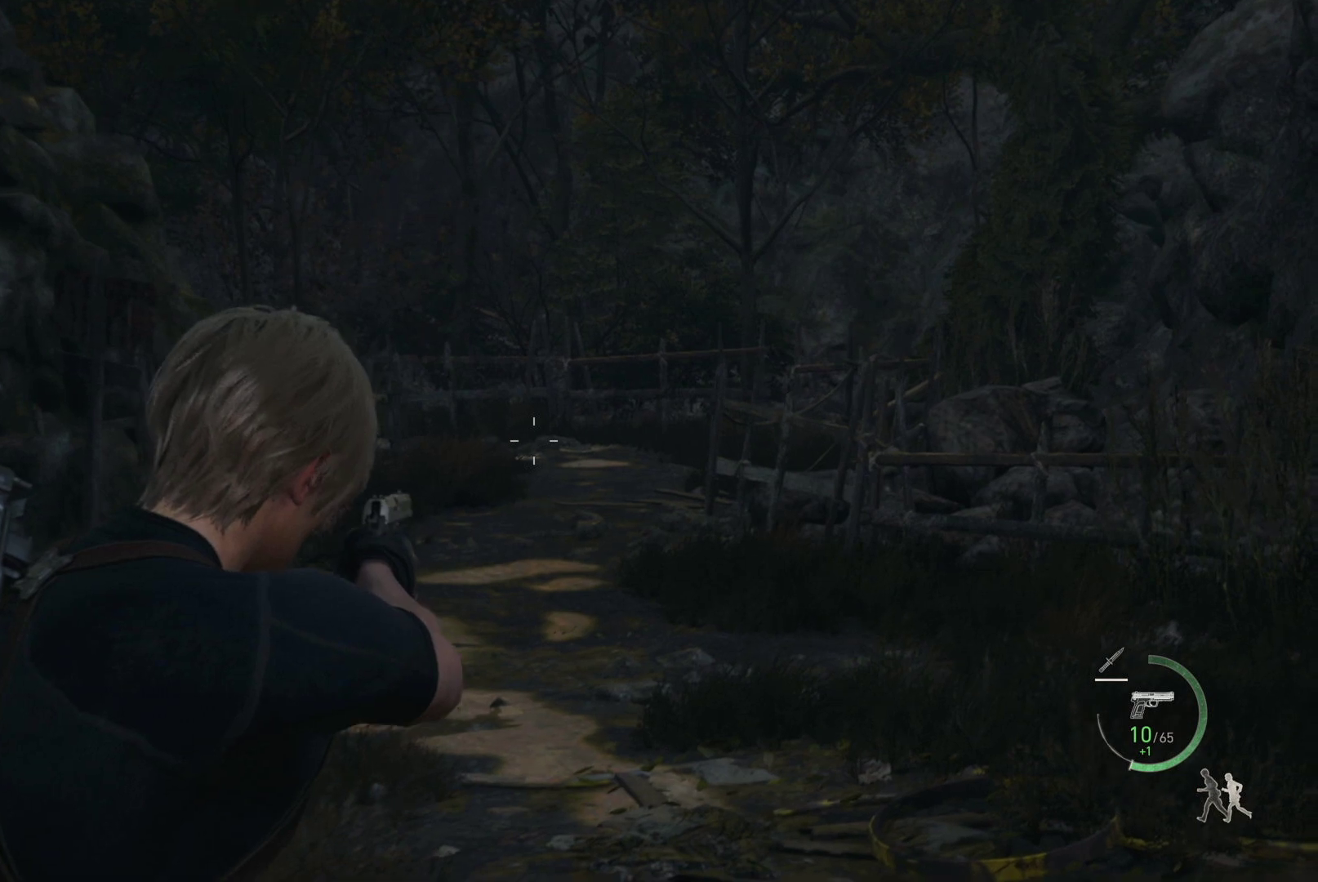
{"buttons": ["TOUCHPAD"], "left_stick": "center", "right_stick": "center", "events": [[67, "right_stick", "right"], [133, "left_stick", "up-right"], [383, "TOUCHPAD", "down"], [417, "left_stick", "center"], [433, "right_stick", "center"]]}
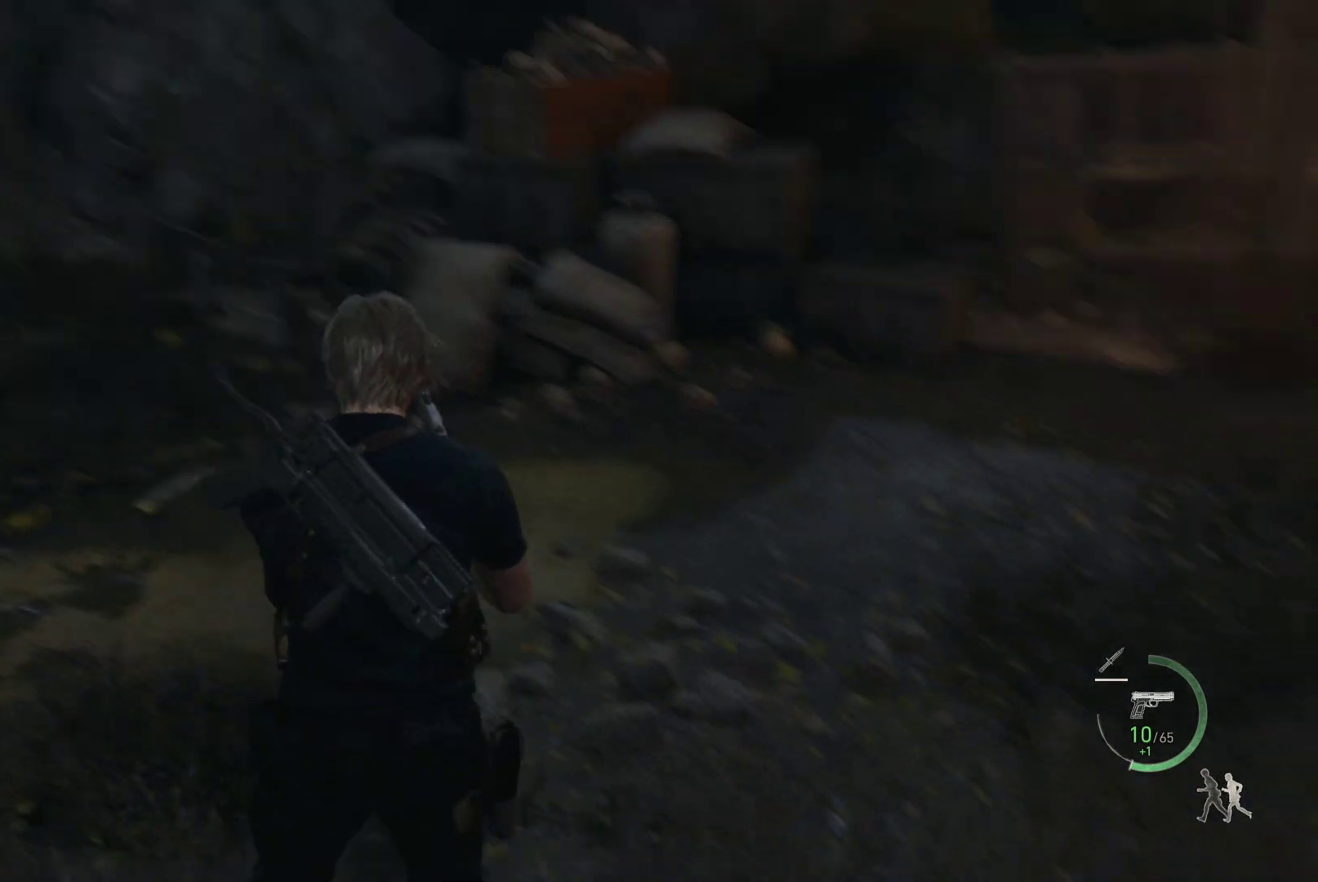
{"buttons": [], "left_stick": "down-left", "right_stick": "center", "events": [[33, "TOUCHPAD", "up"], [317, "left_stick", "down-left"]]}
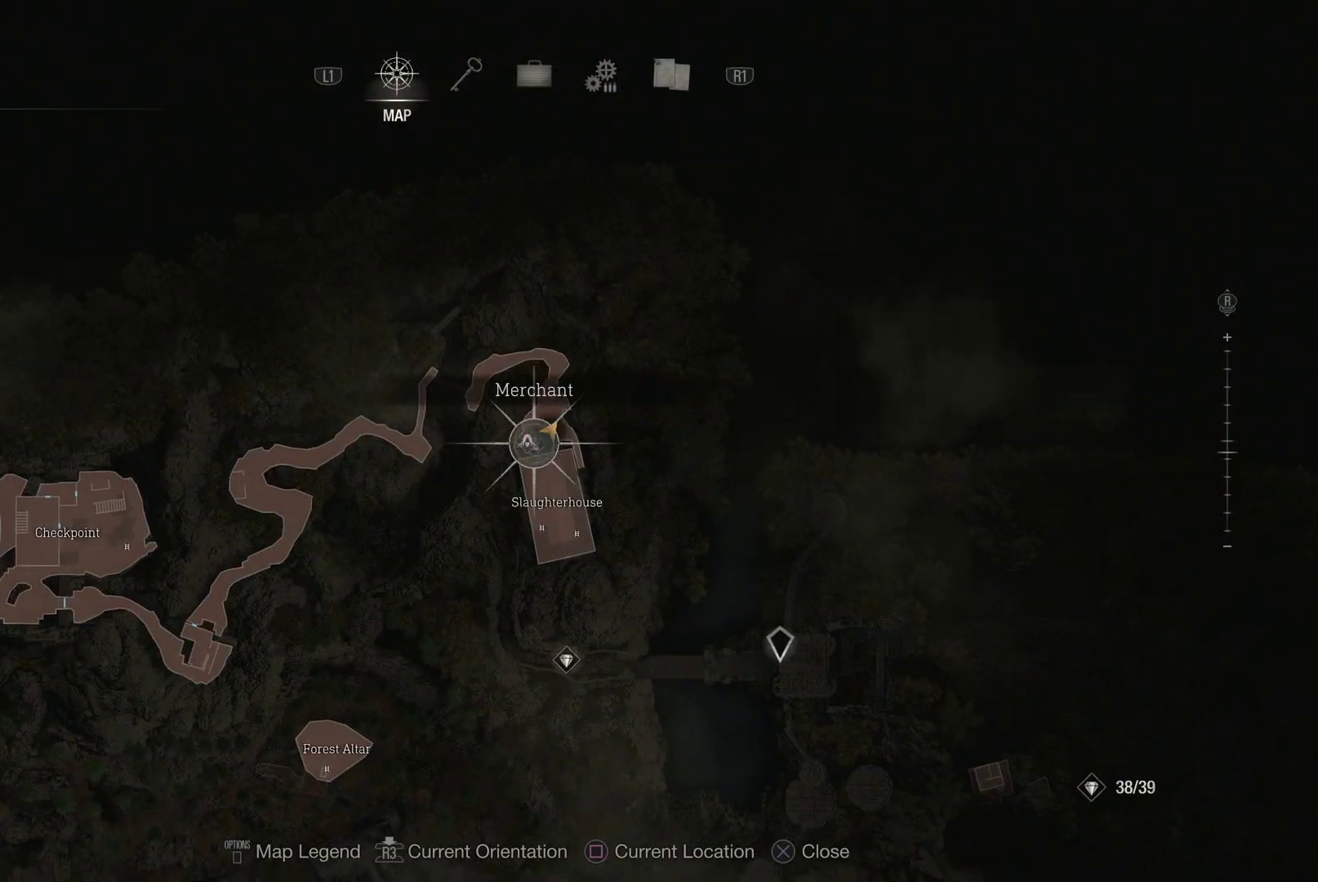
{"buttons": [], "left_stick": "down-left", "right_stick": "center", "events": []}
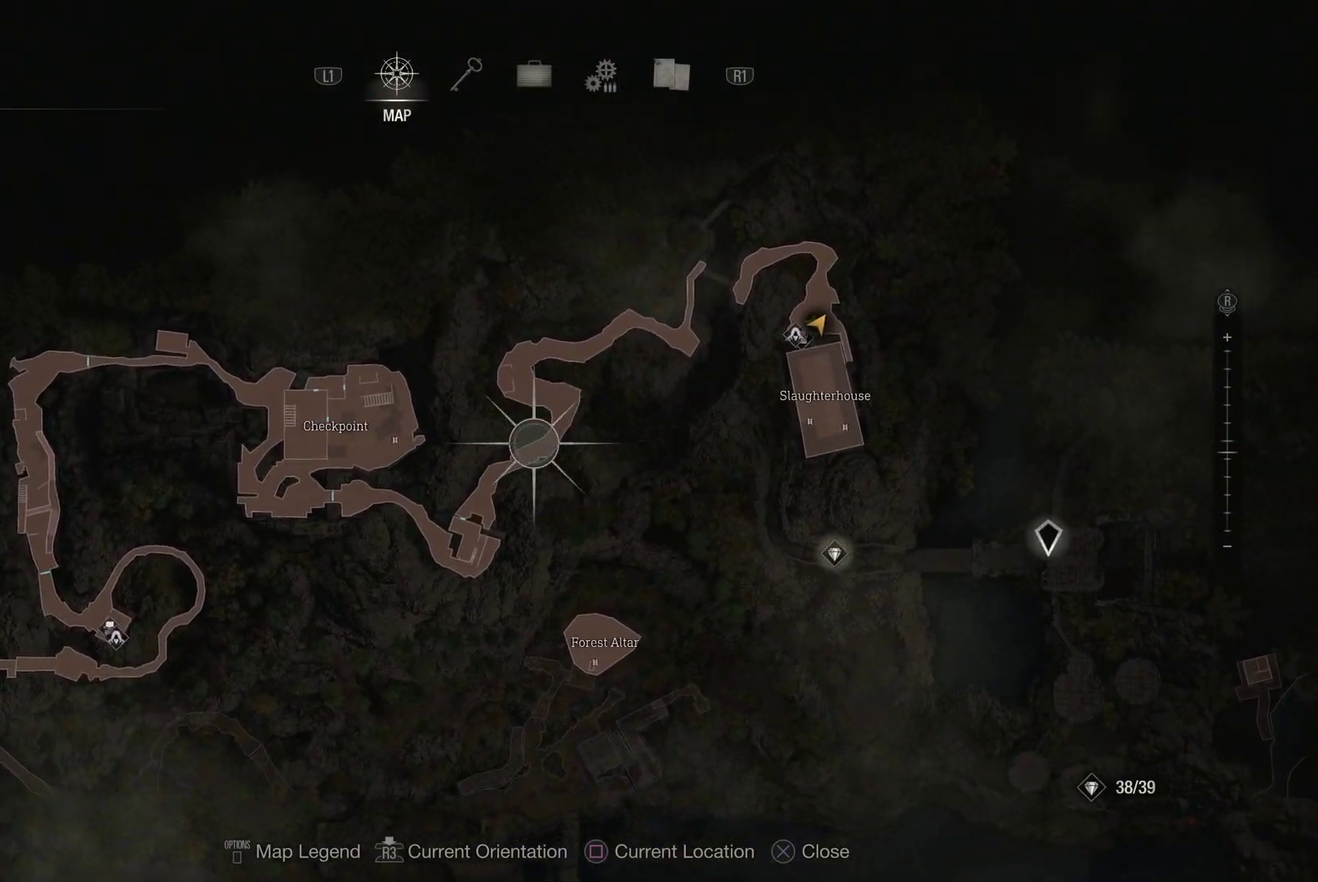
{"buttons": [], "left_stick": "down-left", "right_stick": "center", "events": []}
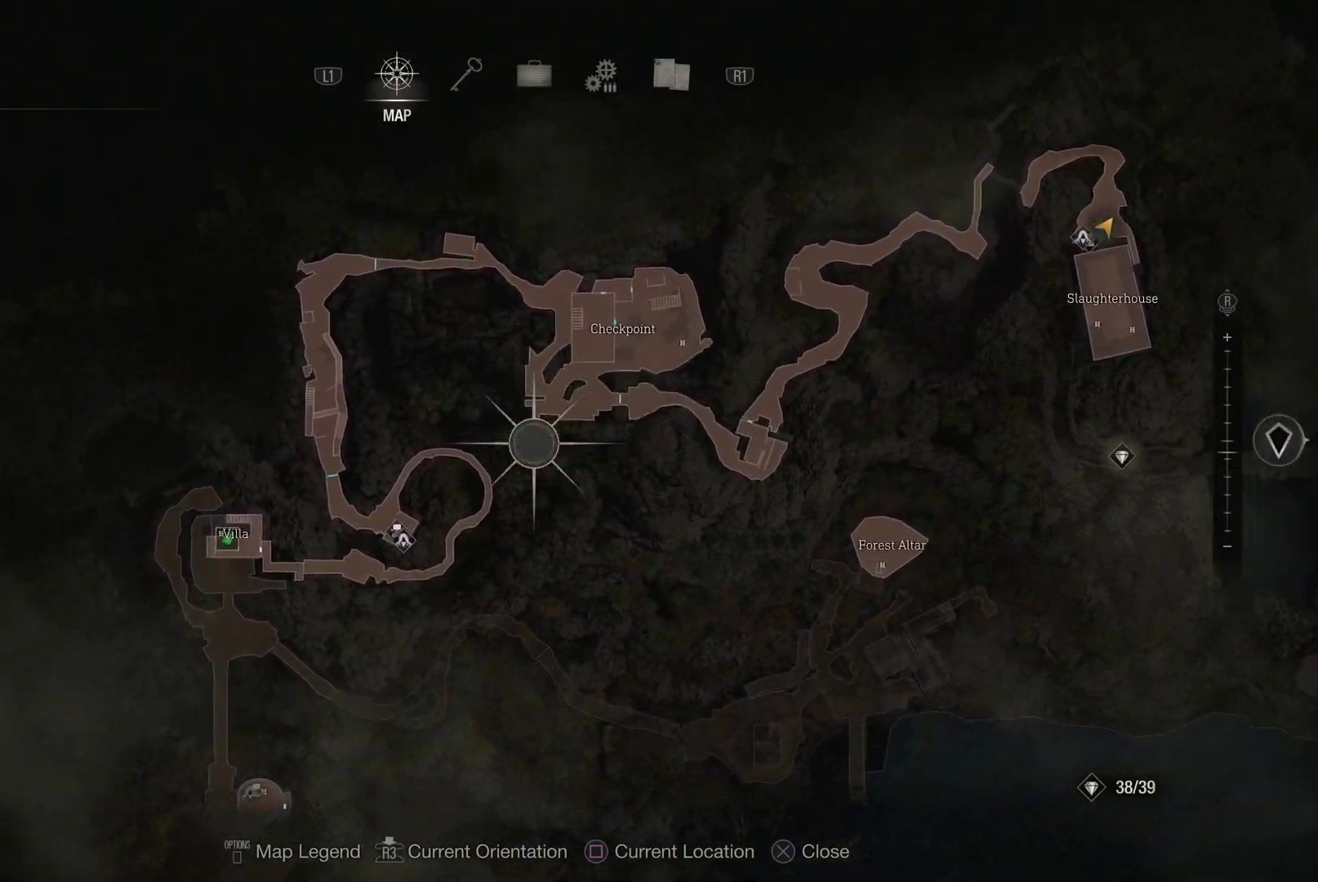
{"buttons": [], "left_stick": "center", "right_stick": "center", "events": [[67, "left_stick", "center"]]}
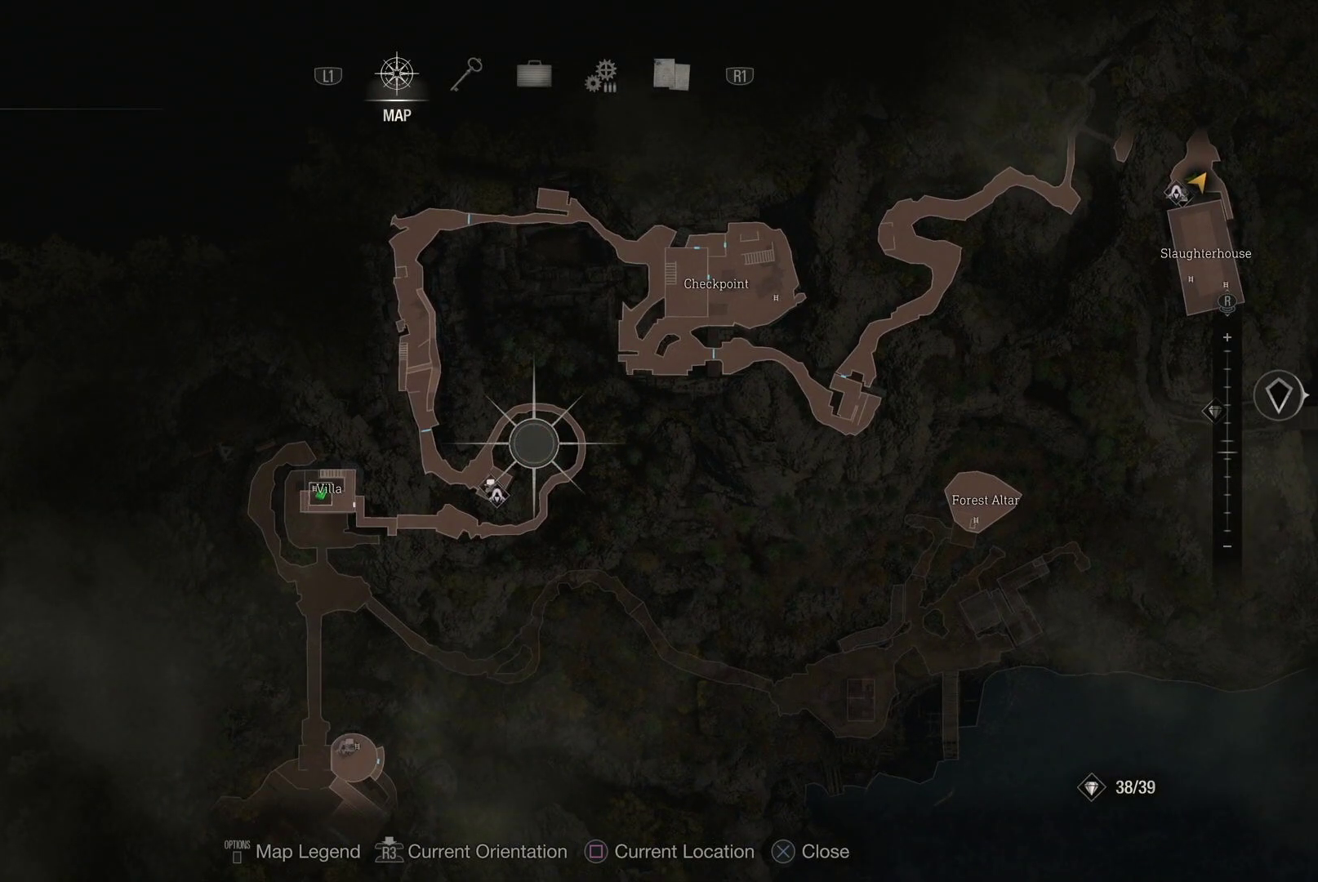
{"buttons": [], "left_stick": "center", "right_stick": "center", "events": [[133, "DPAD_DOWN", "down"], [250, "DPAD_DOWN", "up"], [383, "DPAD_UP", "down"], [483, "DPAD_UP", "up"]]}
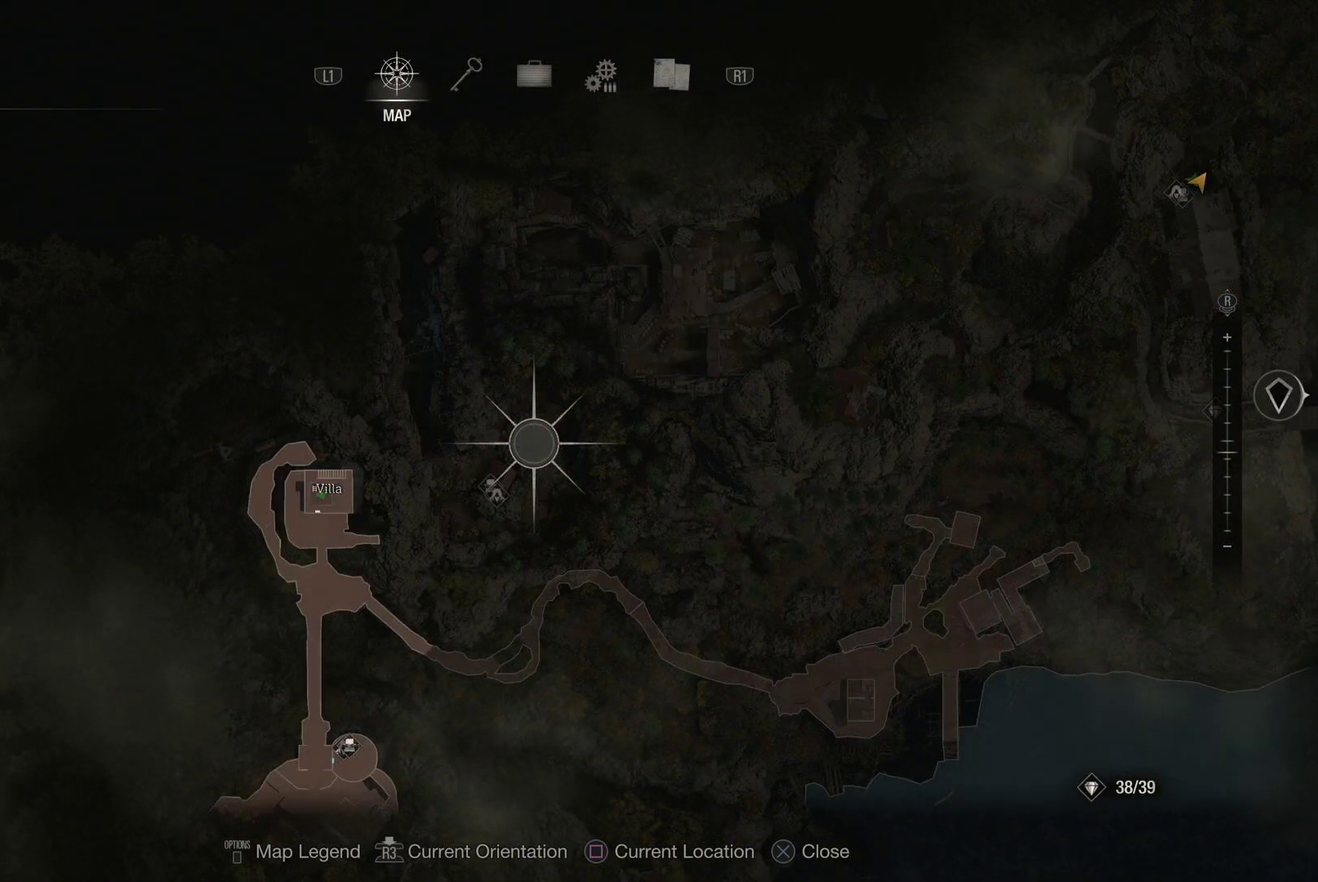
{"buttons": [], "left_stick": "left", "right_stick": "up-left", "events": [[150, "right_stick", "up-left"], [167, "left_stick", "left"]]}
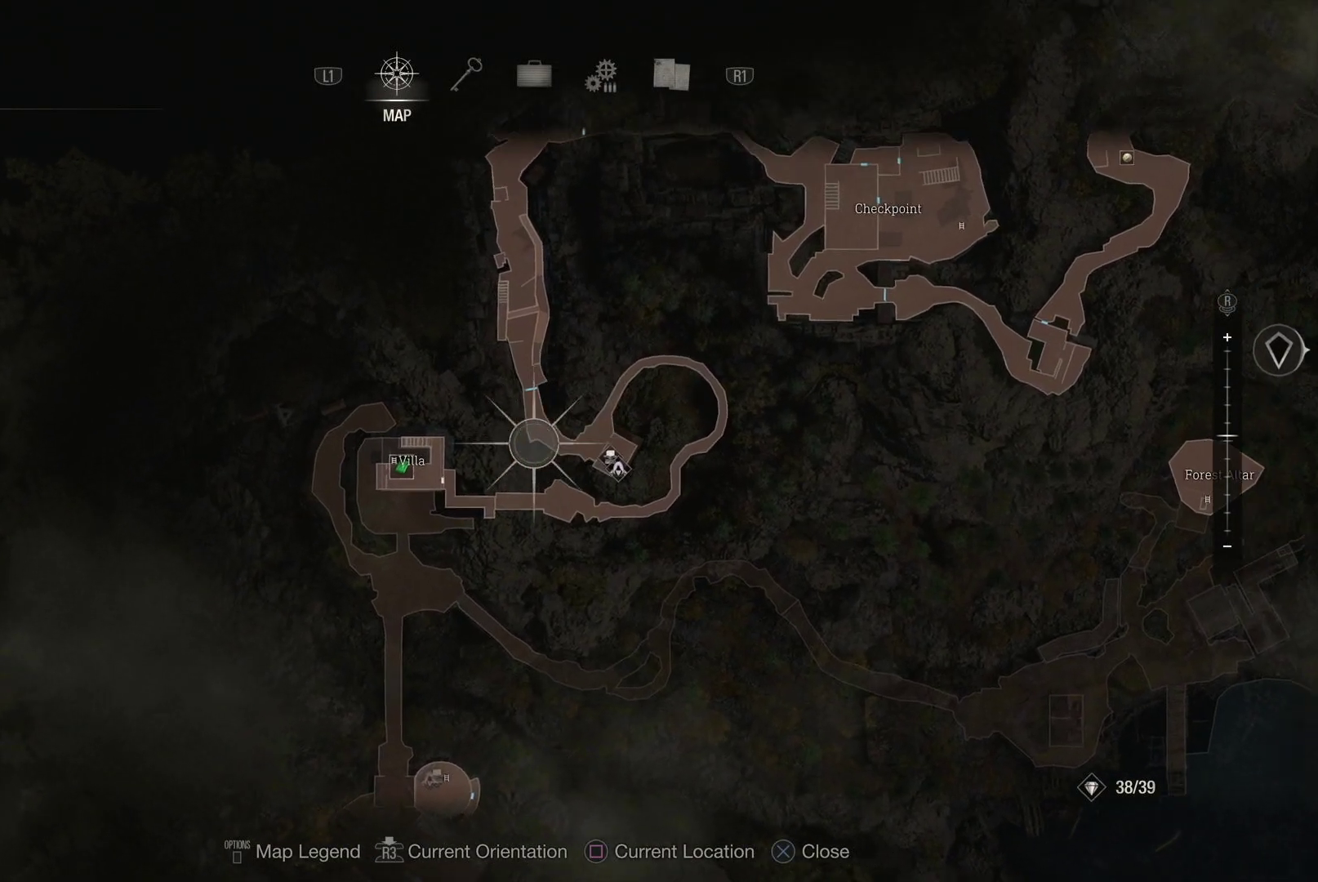
{"buttons": [], "left_stick": "center", "right_stick": "center", "events": [[83, "left_stick", "center"], [250, "right_stick", "center"]]}
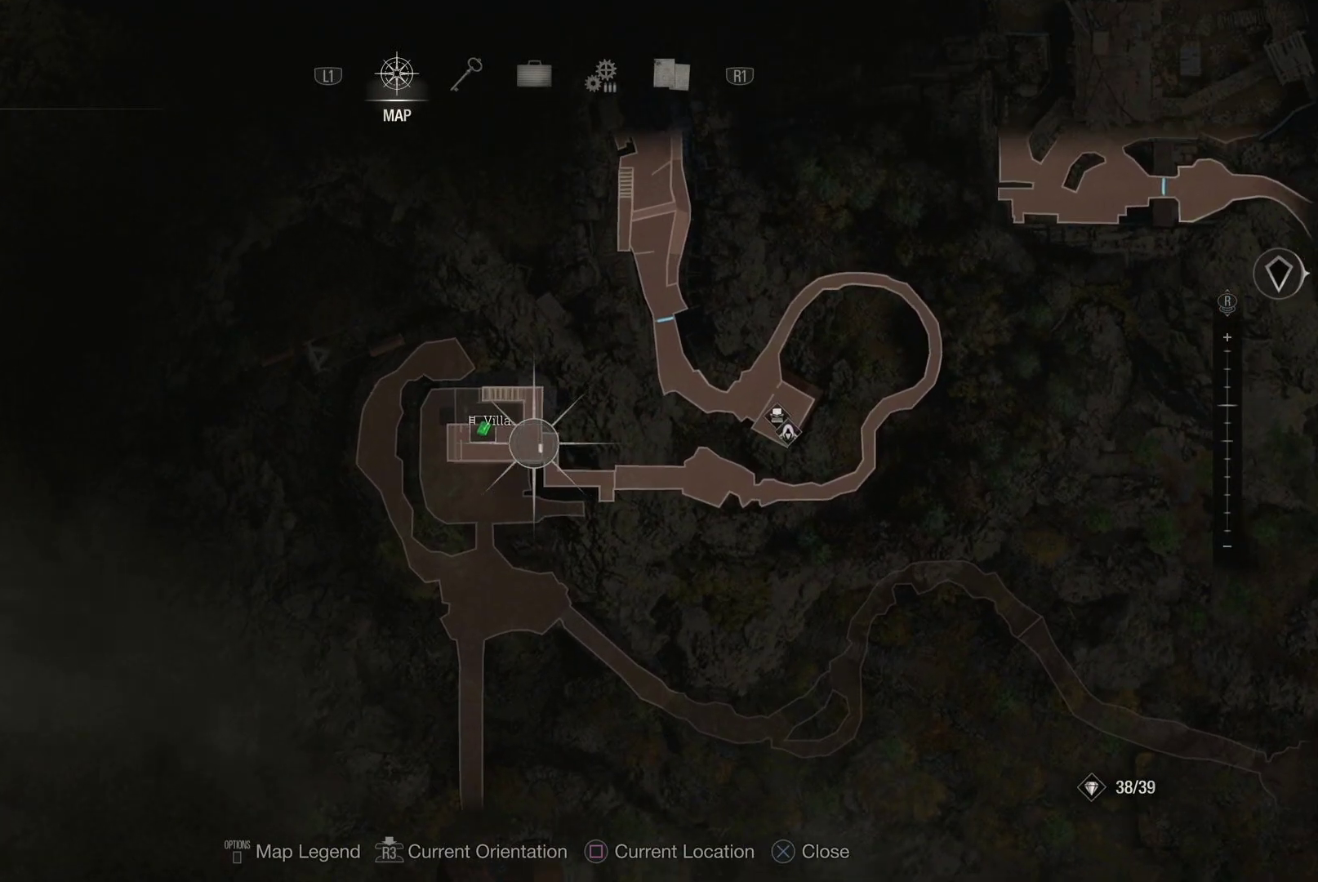
{"buttons": [], "left_stick": "center", "right_stick": "center", "events": [[17, "left_stick", "up-right"], [100, "right_stick", "down"], [350, "right_stick", "center"], [450, "left_stick", "center"]]}
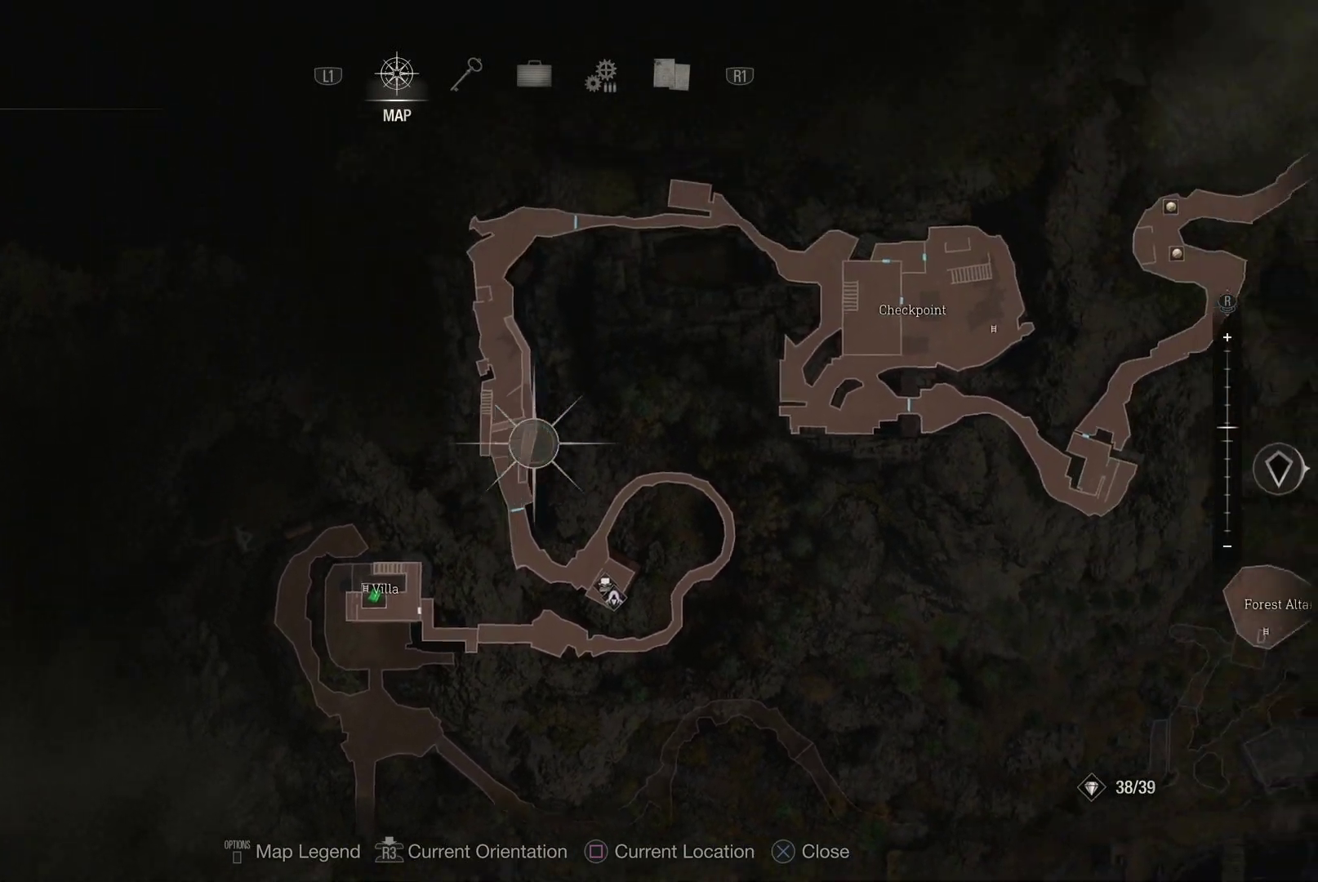
{"buttons": [], "left_stick": "center", "right_stick": "center", "events": []}
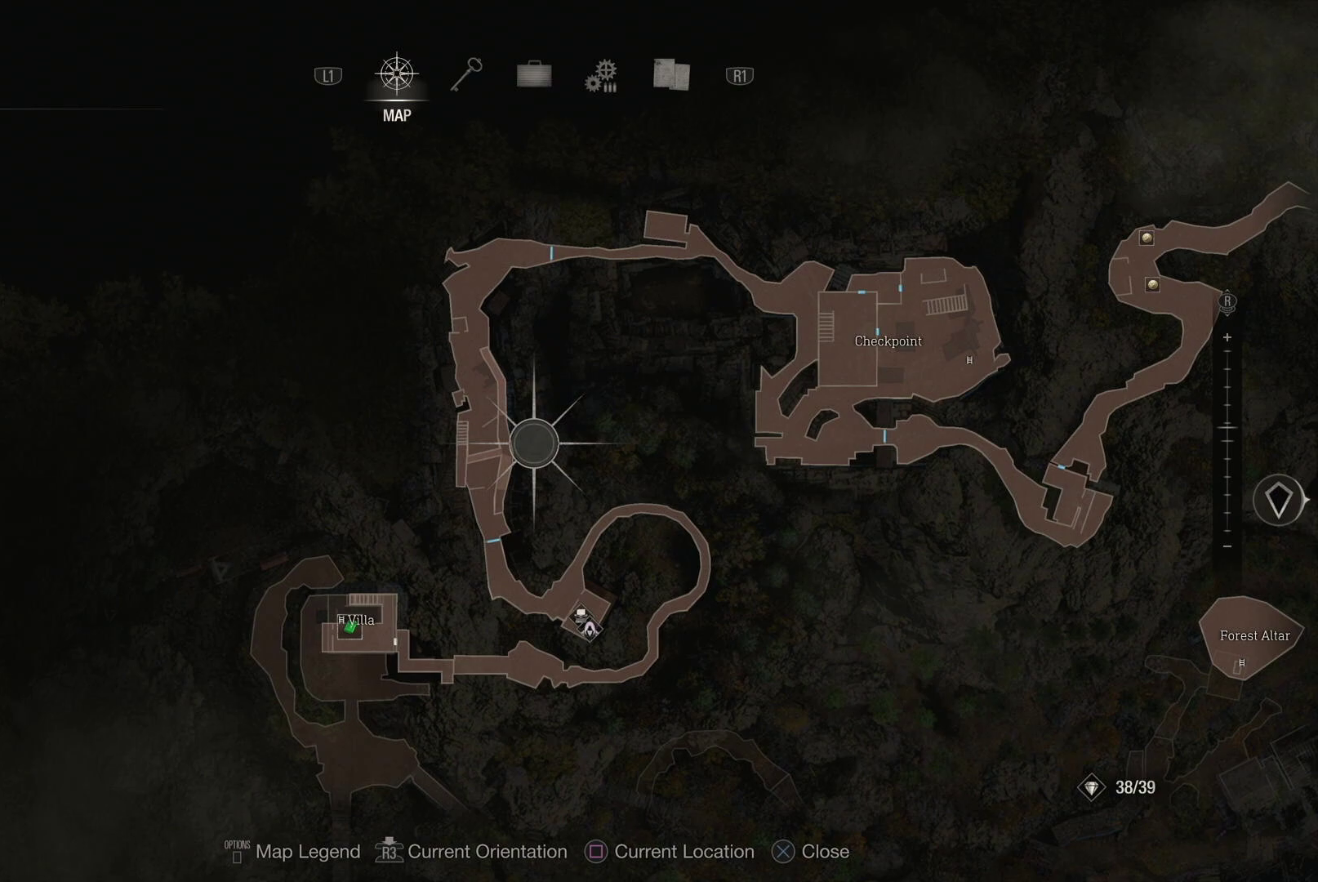
{"buttons": [], "left_stick": "up", "right_stick": "center", "events": [[433, "left_stick", "up"]]}
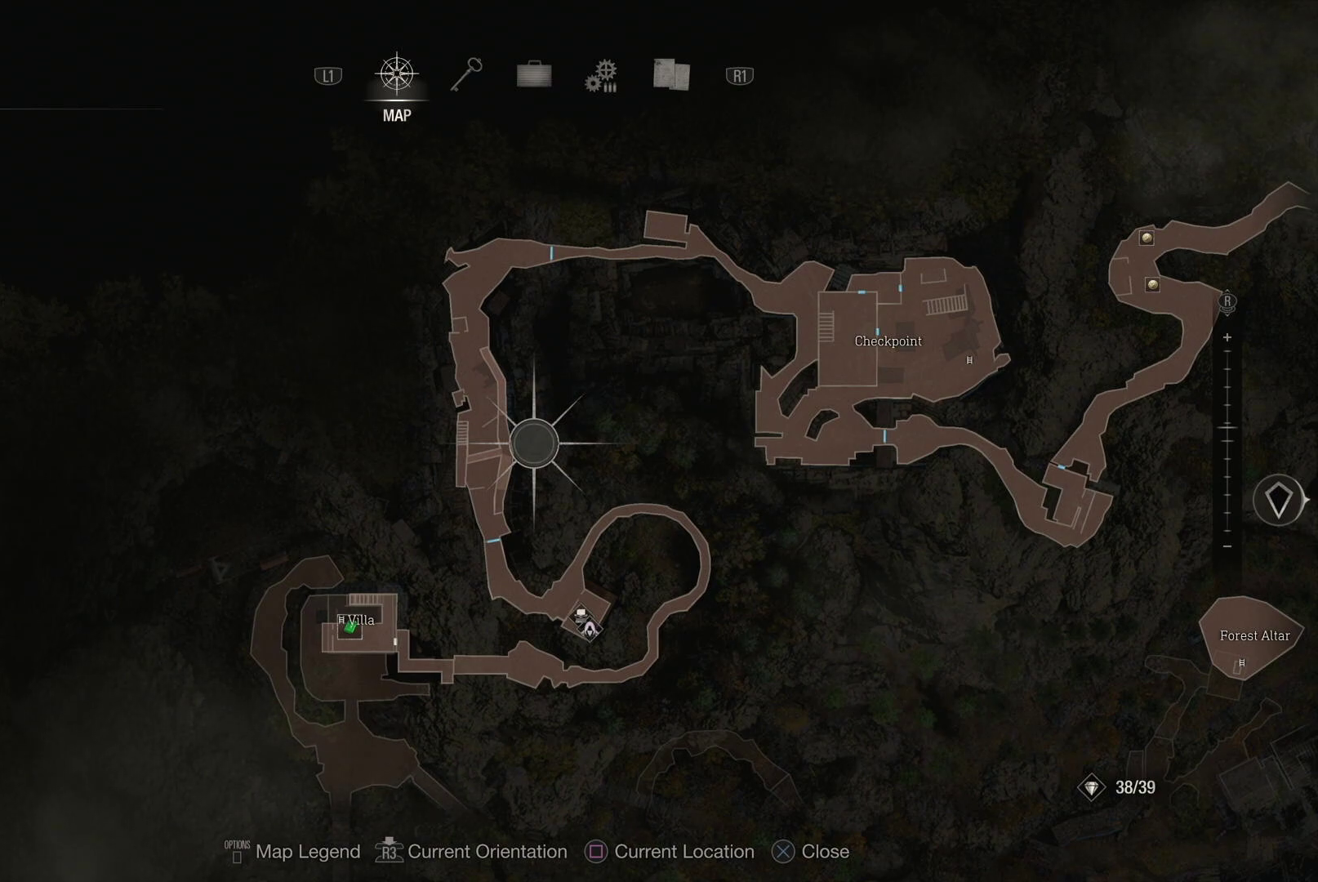
{"buttons": [], "left_stick": "center", "right_stick": "center", "events": [[150, "left_stick", "center"], [183, "right_stick", "up"], [450, "right_stick", "center"]]}
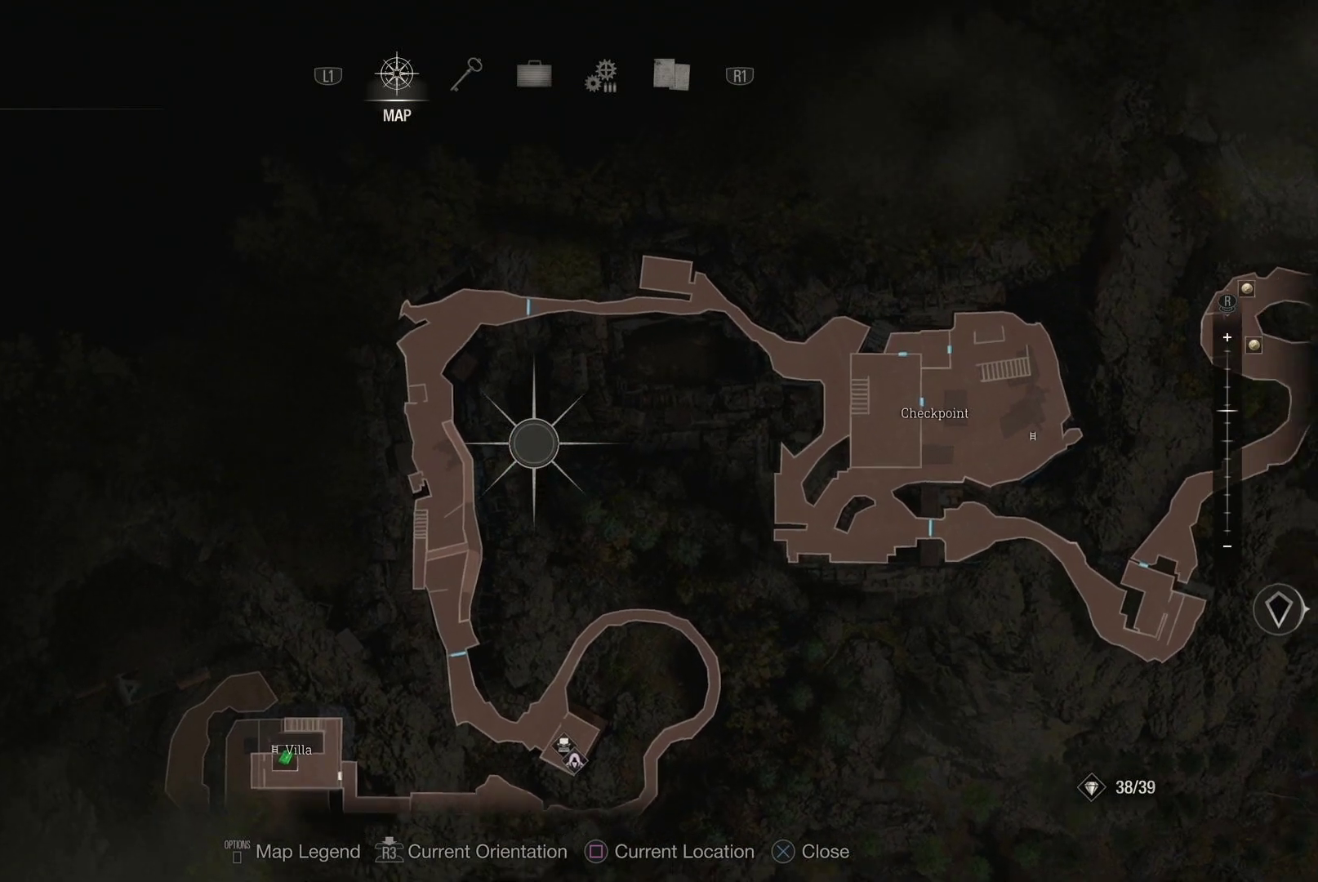
{"buttons": [], "left_stick": "center", "right_stick": "center", "events": [[150, "left_stick", "up-right"], [417, "left_stick", "center"]]}
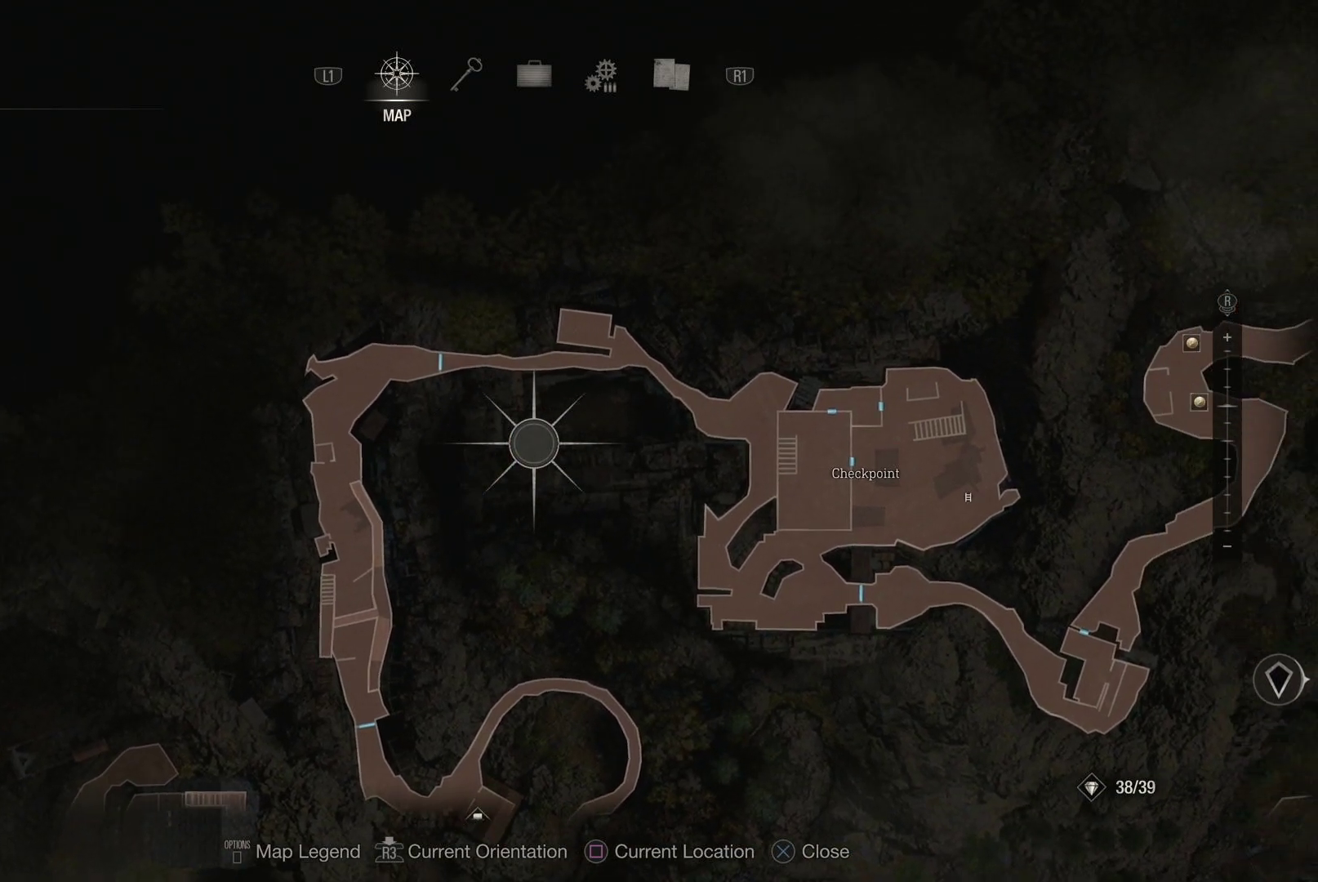
{"buttons": [], "left_stick": "down-left", "right_stick": "center", "events": [[117, "left_stick", "up-left"], [250, "left_stick", "left"], [467, "left_stick", "down-left"]]}
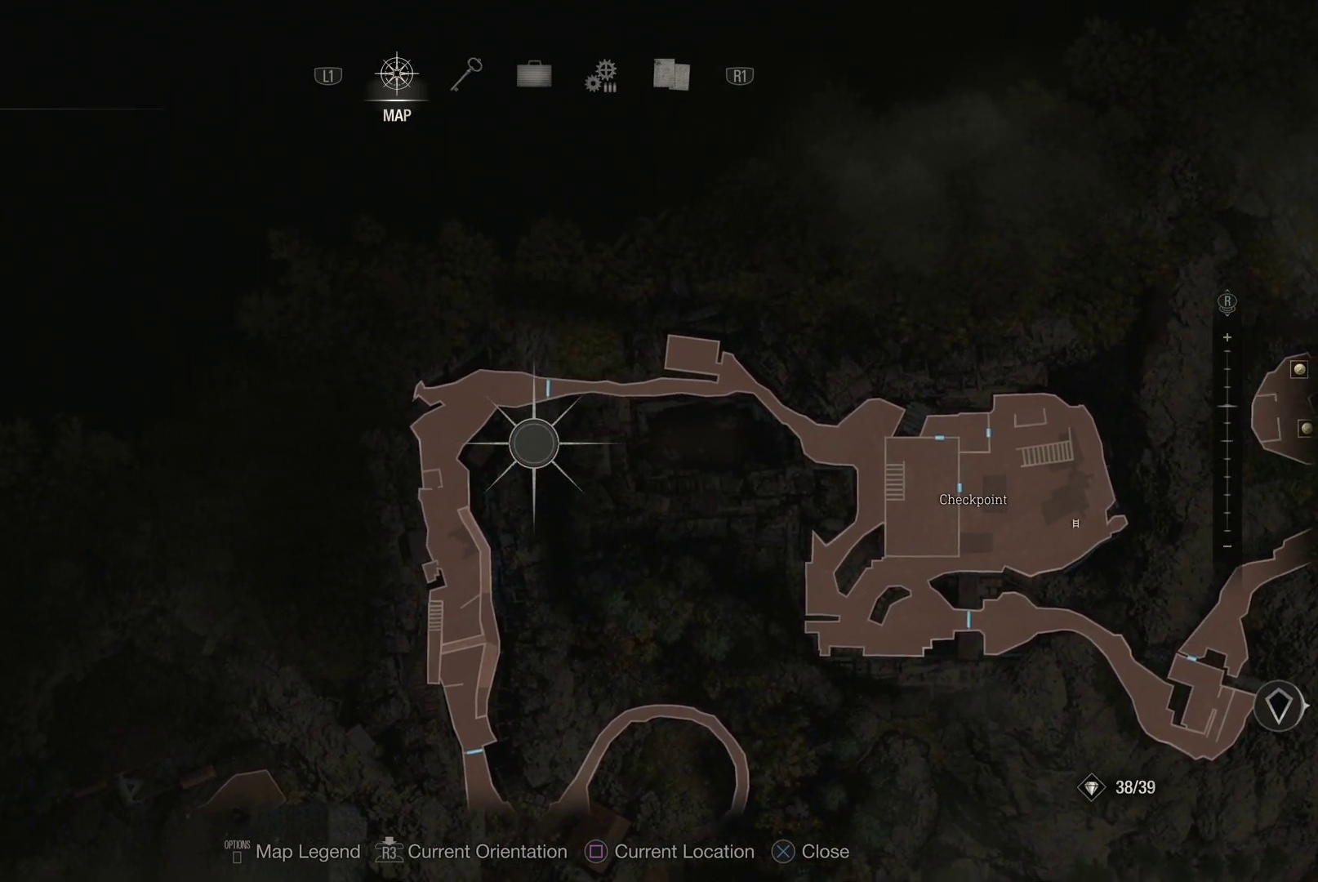
{"buttons": [], "left_stick": "down", "right_stick": "center", "events": [[117, "left_stick", "down"]]}
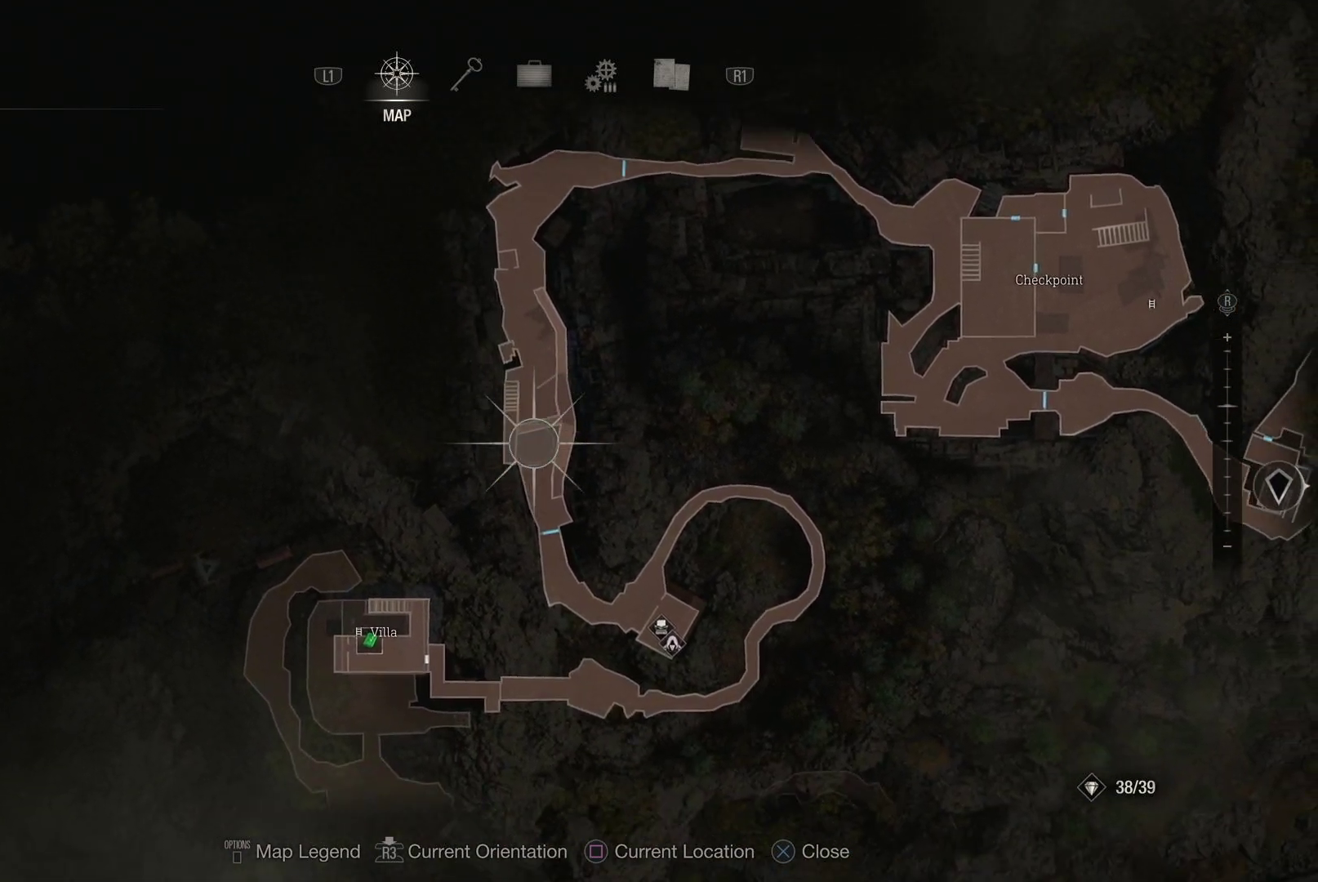
{"buttons": [], "left_stick": "center", "right_stick": "center", "events": [[133, "left_stick", "center"]]}
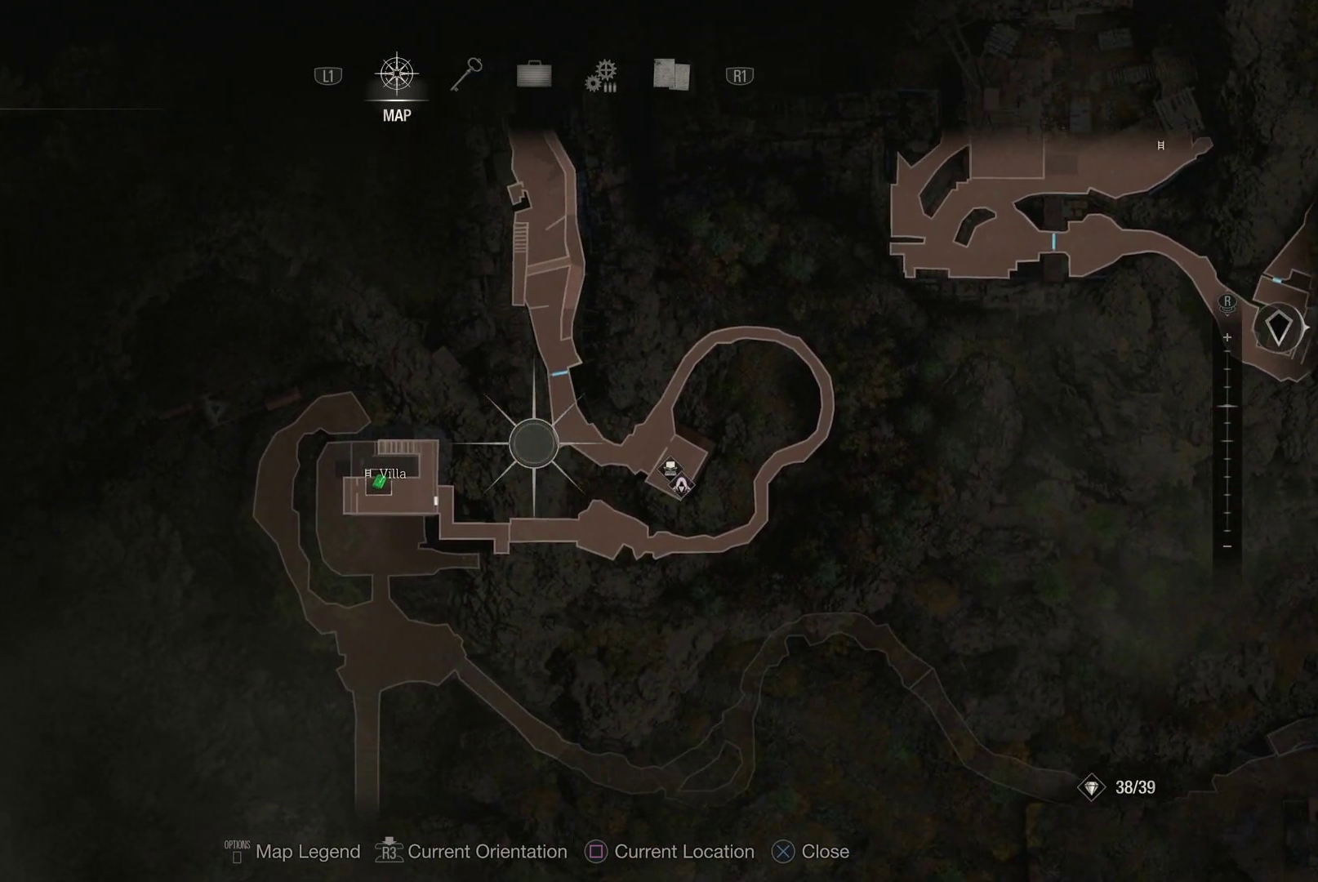
{"buttons": [], "left_stick": "left", "right_stick": "center", "events": [[50, "left_stick", "right"], [117, "right_stick", "up"], [200, "left_stick", "center"], [400, "left_stick", "left"], [483, "right_stick", "center"]]}
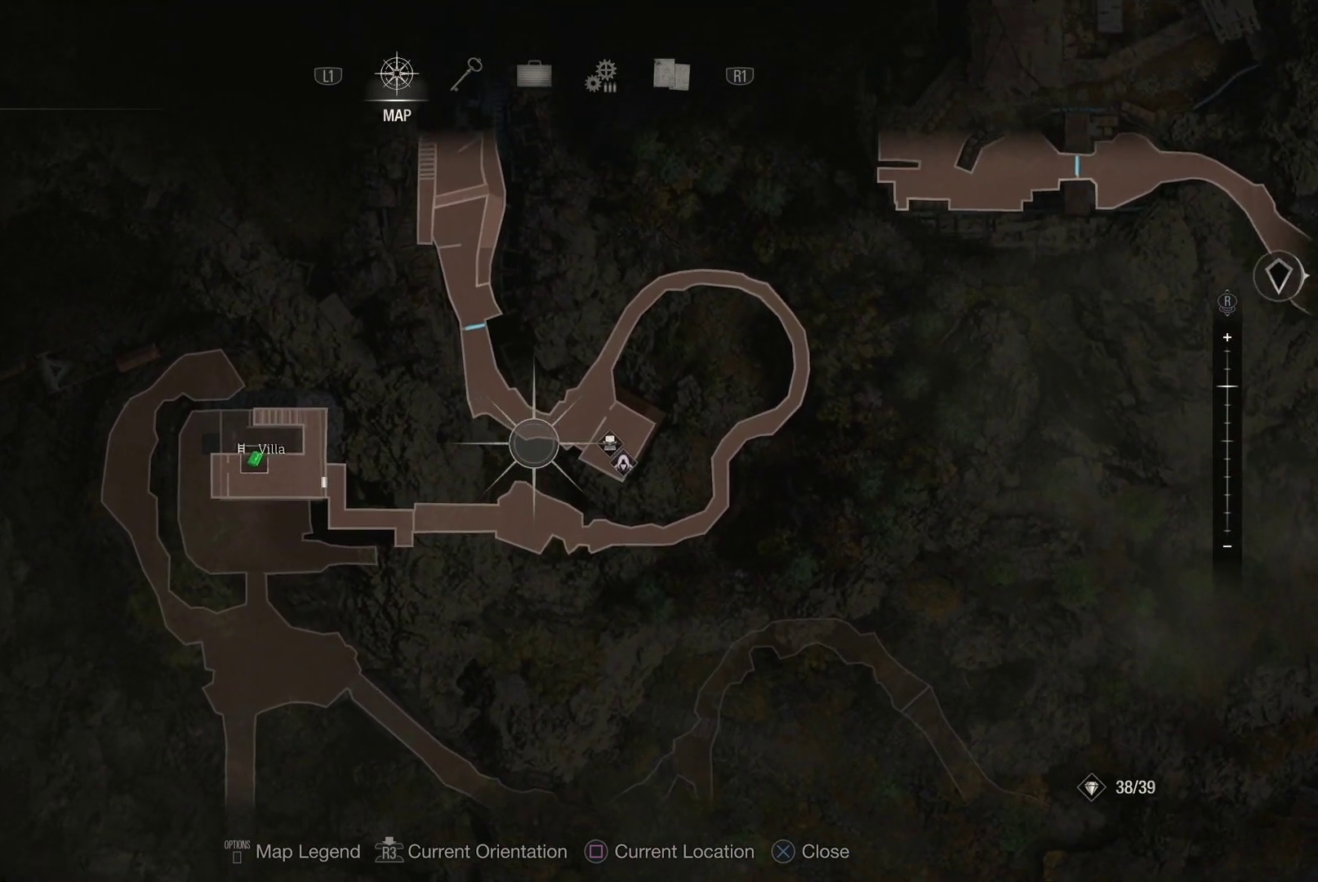
{"buttons": [], "left_stick": "center", "right_stick": "up", "events": [[200, "left_stick", "center"], [317, "left_stick", "down"], [333, "right_stick", "up"], [500, "left_stick", "center"]]}
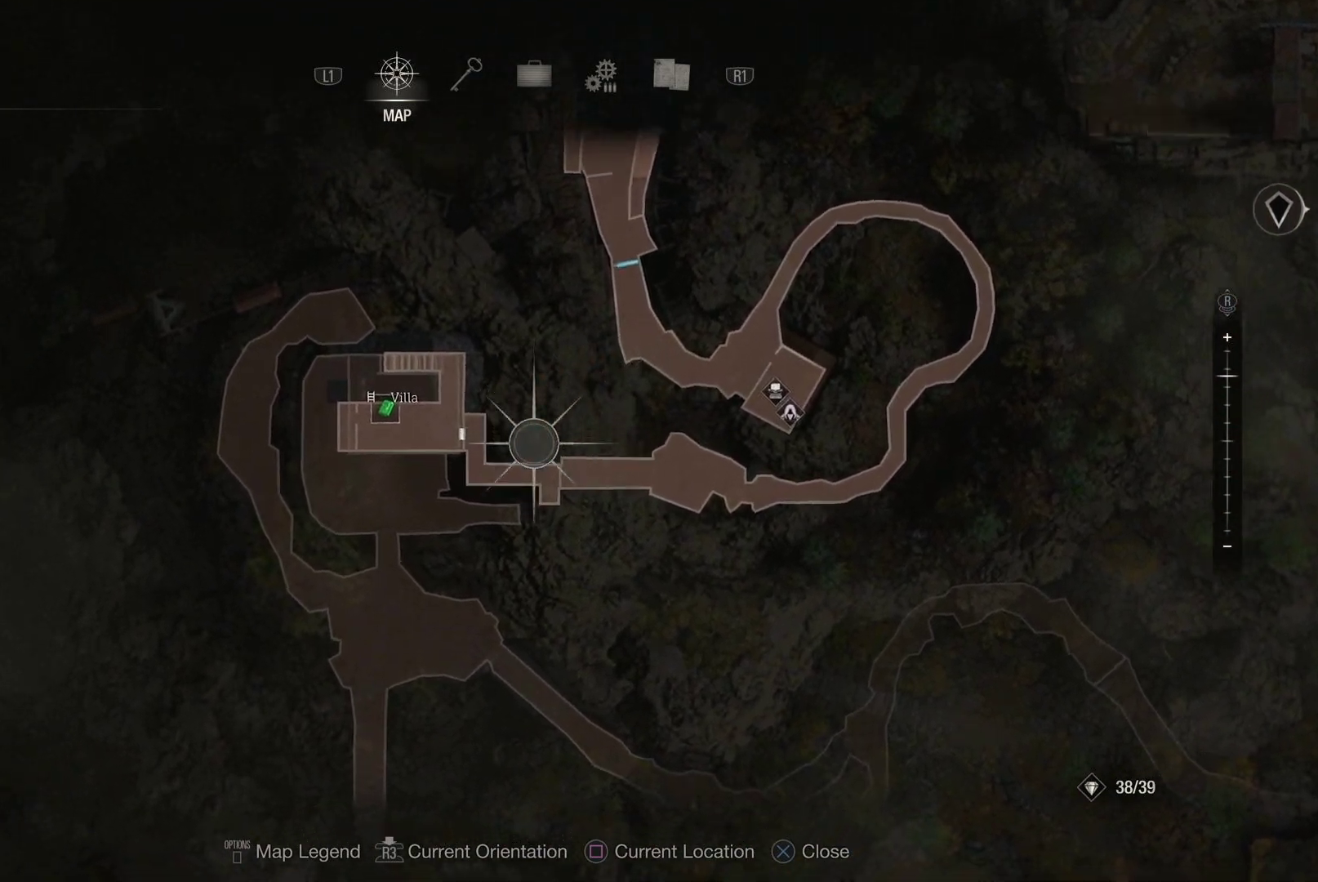
{"buttons": [], "left_stick": "up-left", "right_stick": "center", "events": [[350, "right_stick", "center"], [417, "left_stick", "up-left"]]}